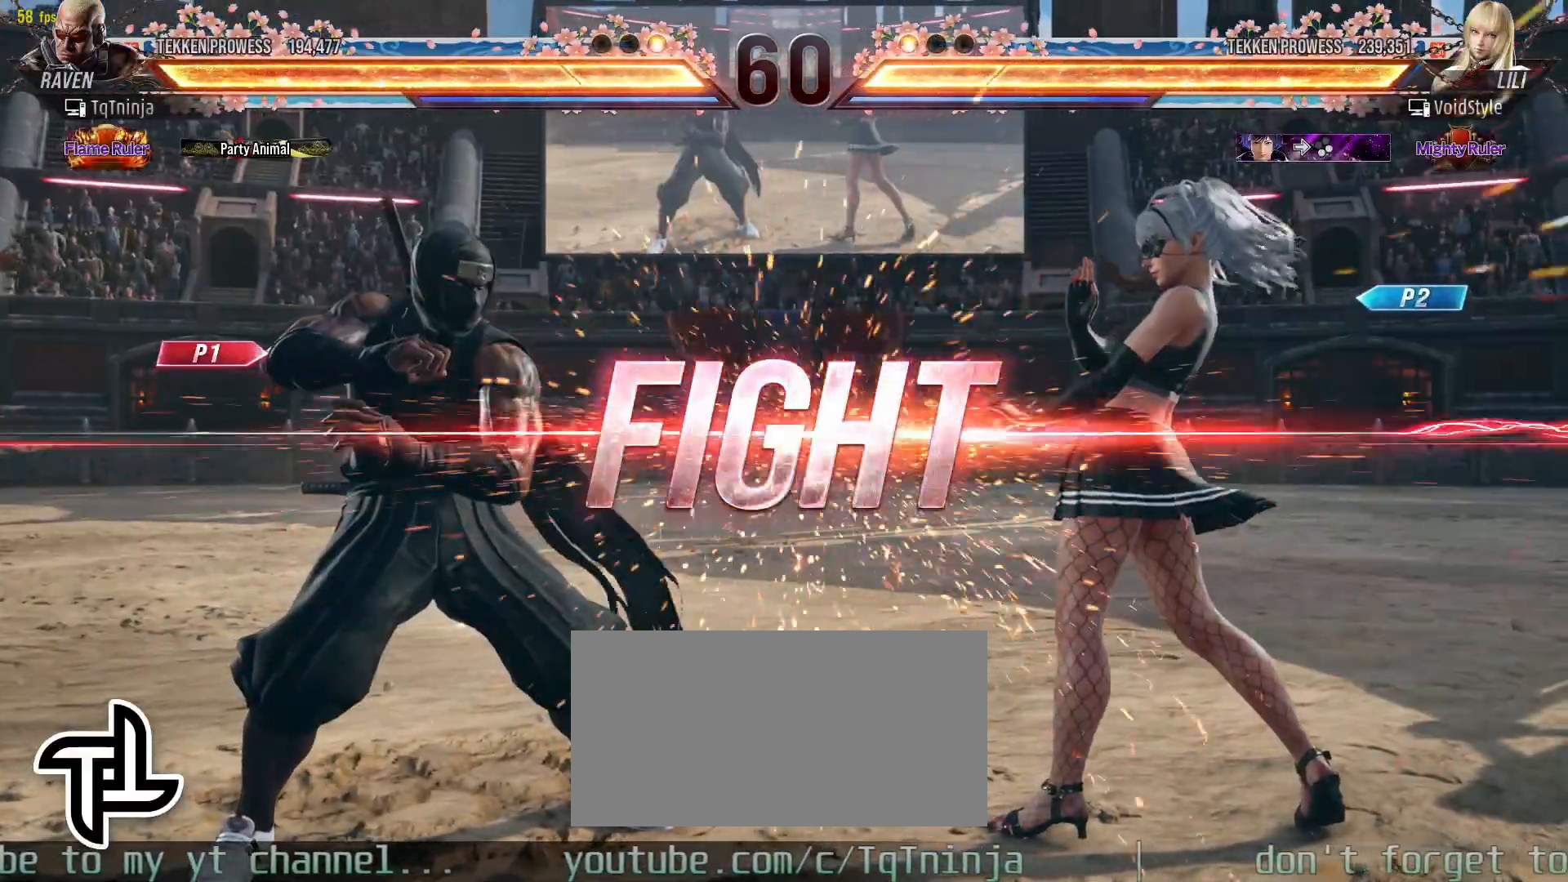
Gameplay with a controller (arcade stick); each line is a JSON object with the inputs held at the frame after it. "events" lists button and stick changes between this image and that frame as [ms after this image, input, new state], when the widget could be followed in between. Not read: L3 R3.
{"buttons": ["TRIANGLE"], "left_stick": "down-left", "events": [[217, "left_stick", "down-left"], [267, "TRIANGLE", "down"], [300, "TRIANGLE", "up"], [367, "TRIANGLE", "down"], [417, "TRIANGLE", "up"], [433, "TRIANGLE", "down"]]}
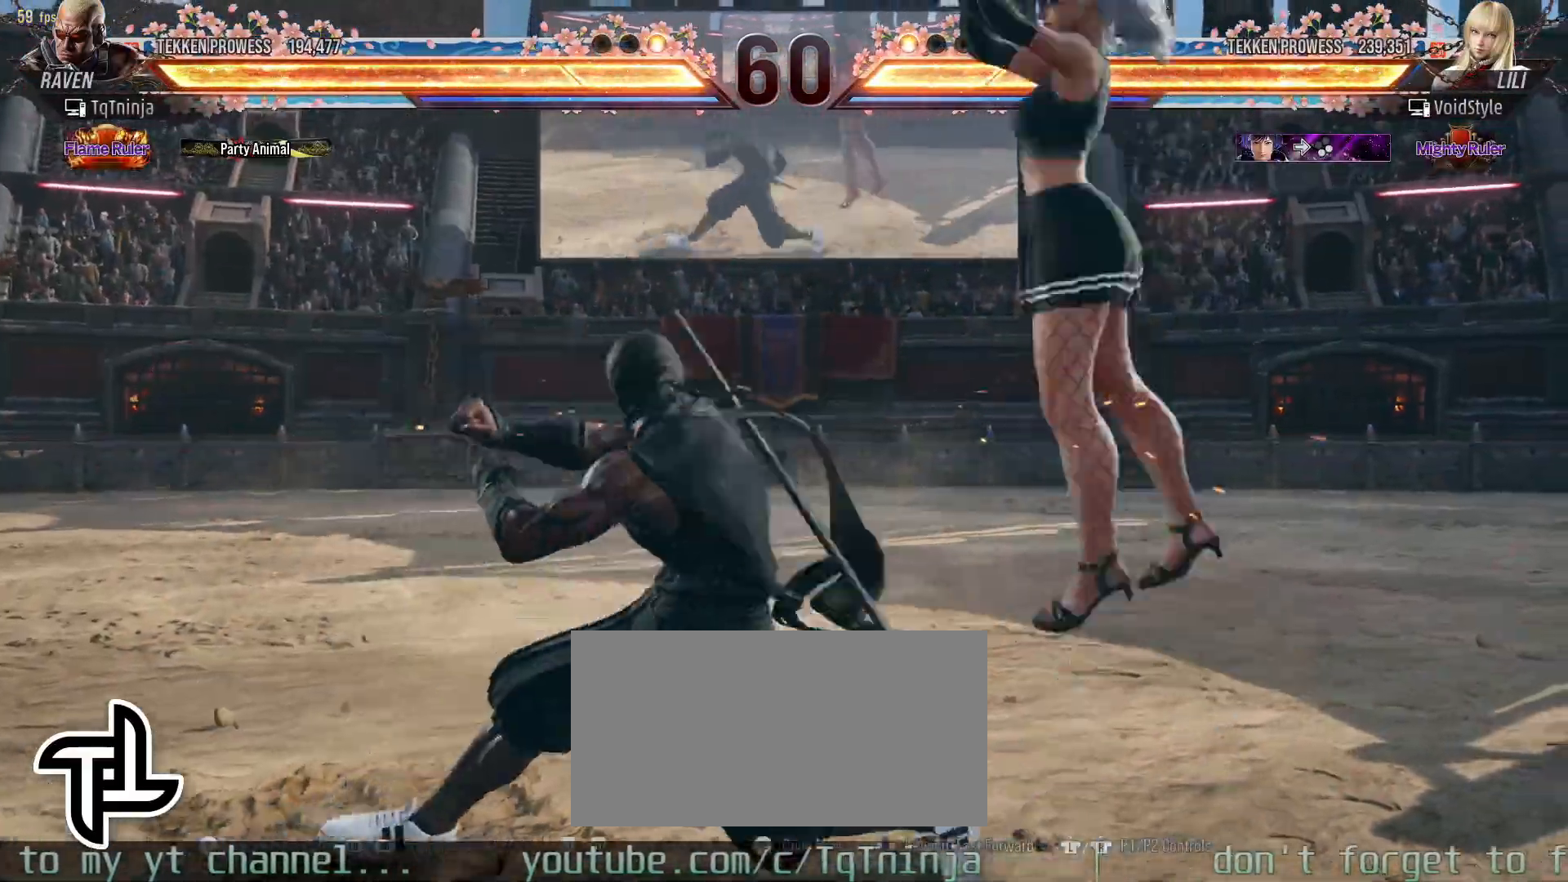
{"buttons": [], "left_stick": "center", "events": [[33, "TRIANGLE", "up"], [100, "left_stick", "center"]]}
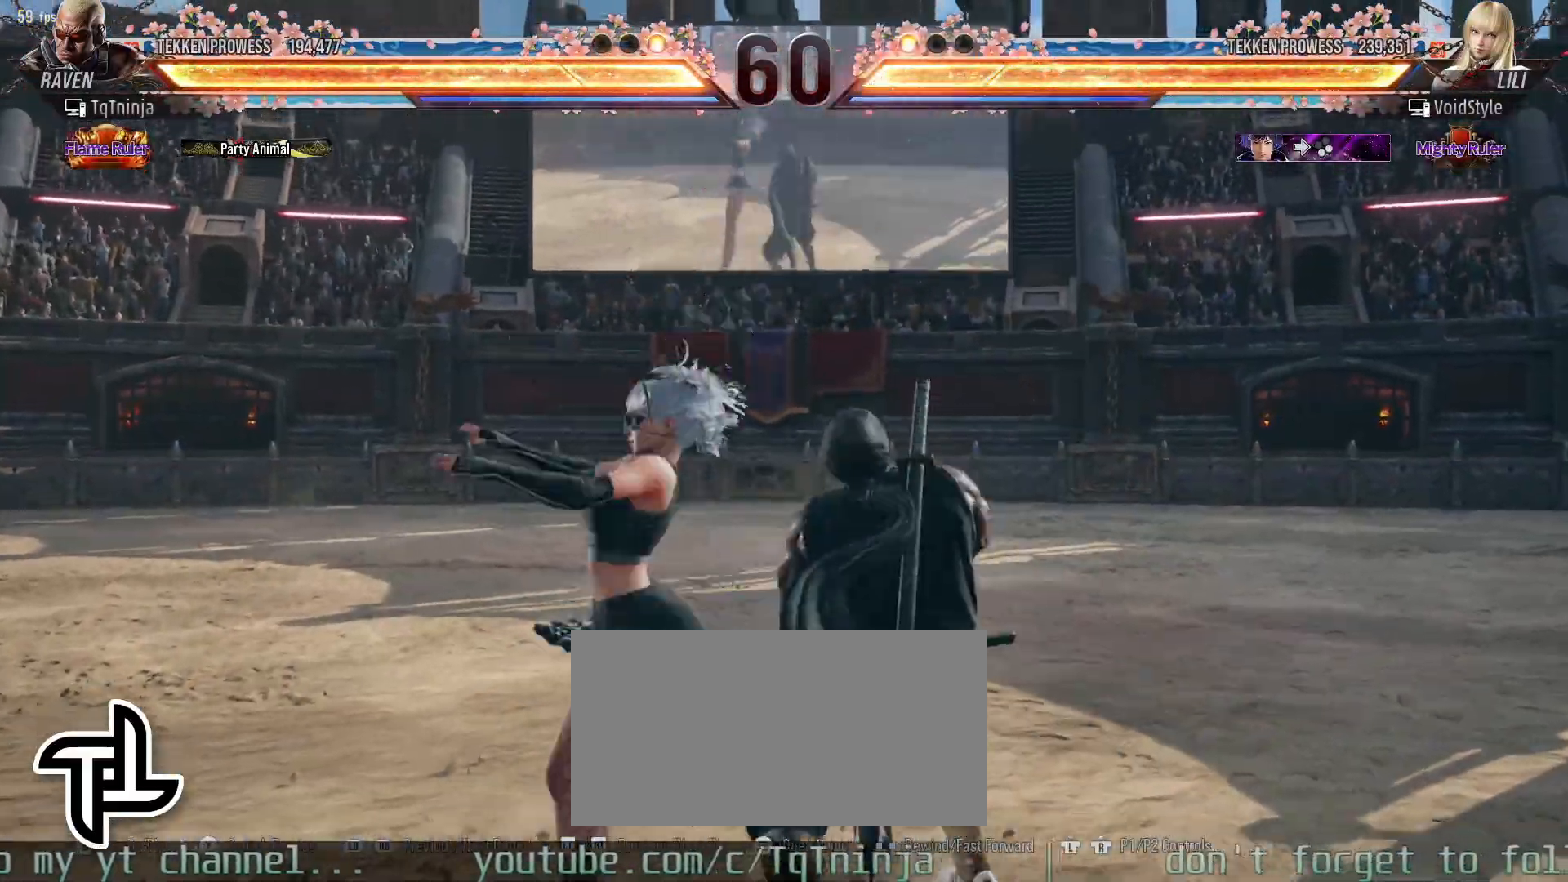
{"buttons": [], "left_stick": "center", "events": [[67, "SQUARE", "down"], [67, "TRIANGLE", "down"], [117, "SQUARE", "up"], [133, "TRIANGLE", "up"], [167, "TRIANGLE", "down"], [183, "SQUARE", "down"], [233, "TRIANGLE", "up"], [283, "TRIANGLE", "down"], [333, "SQUARE", "up"], [350, "TRIANGLE", "up"]]}
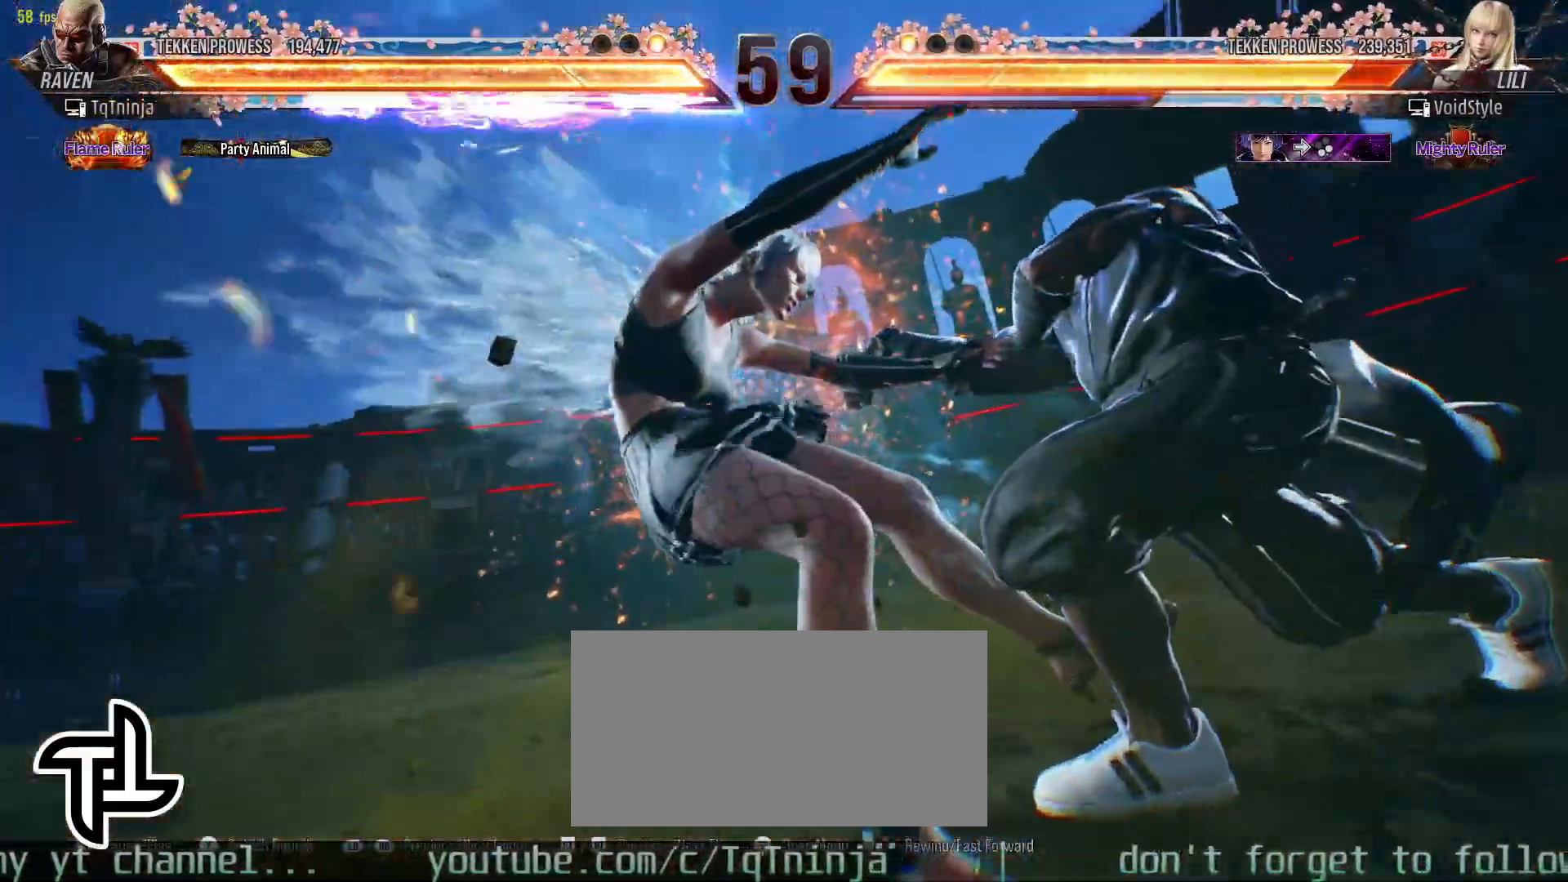
{"buttons": [], "left_stick": "center", "events": []}
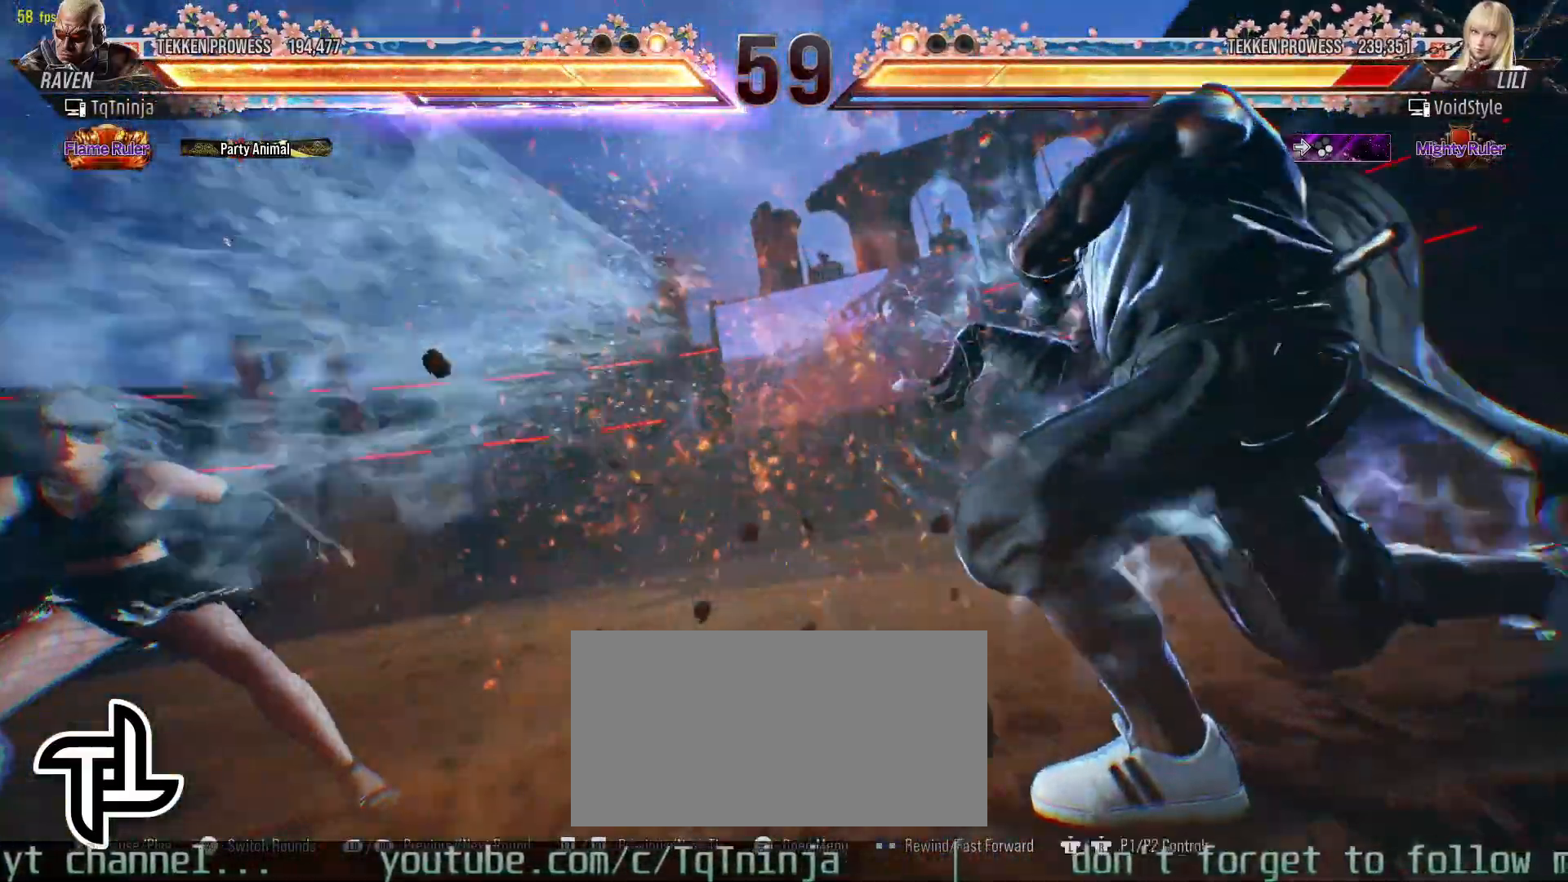
{"buttons": [], "left_stick": "center", "events": []}
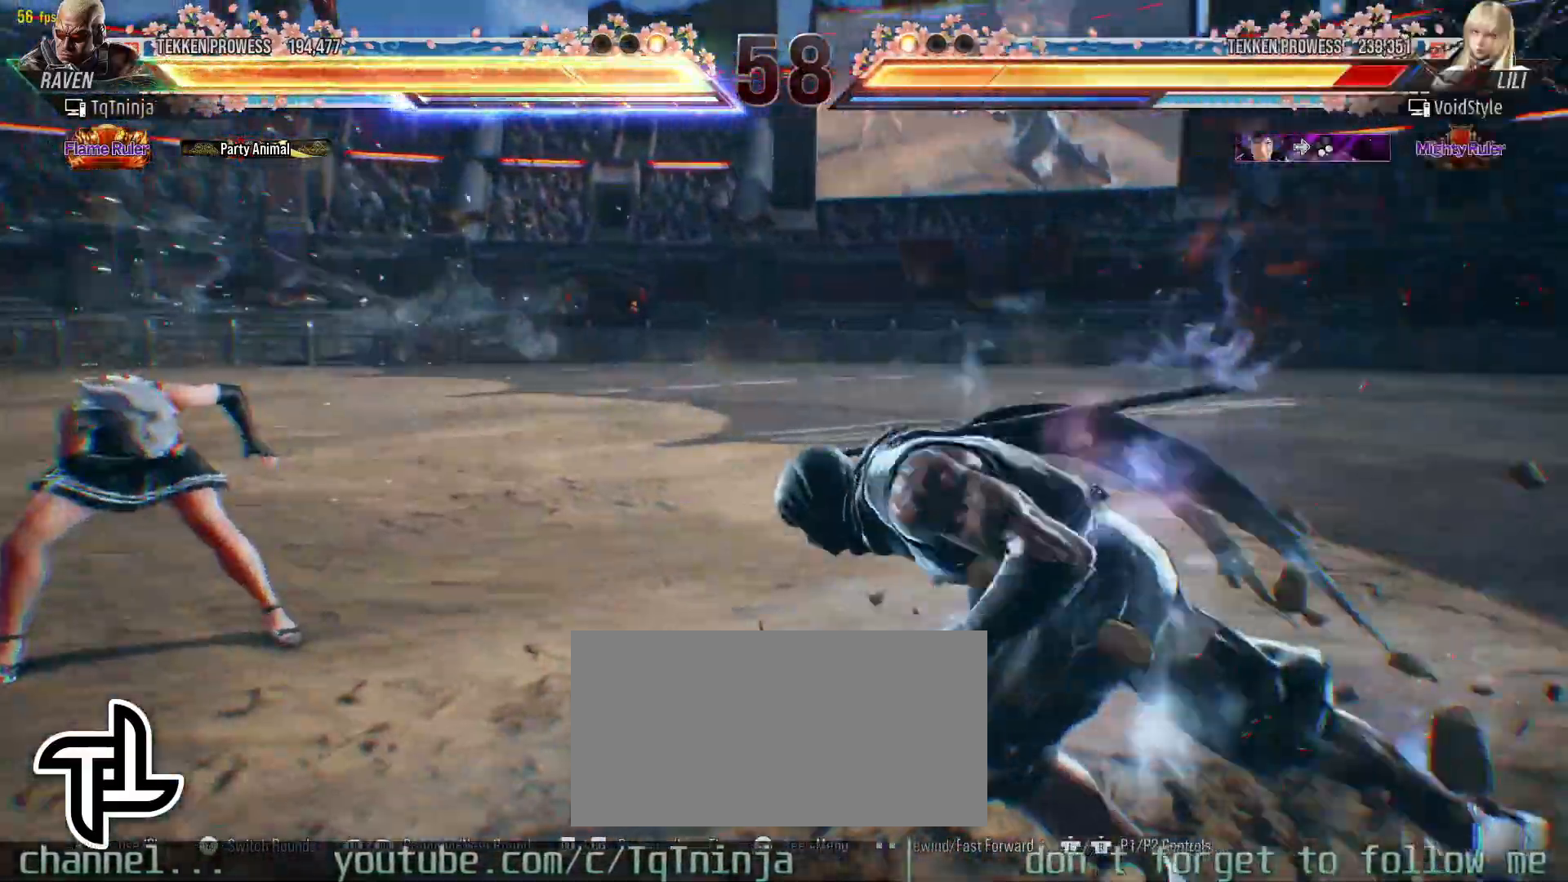
{"buttons": [], "left_stick": "center", "events": []}
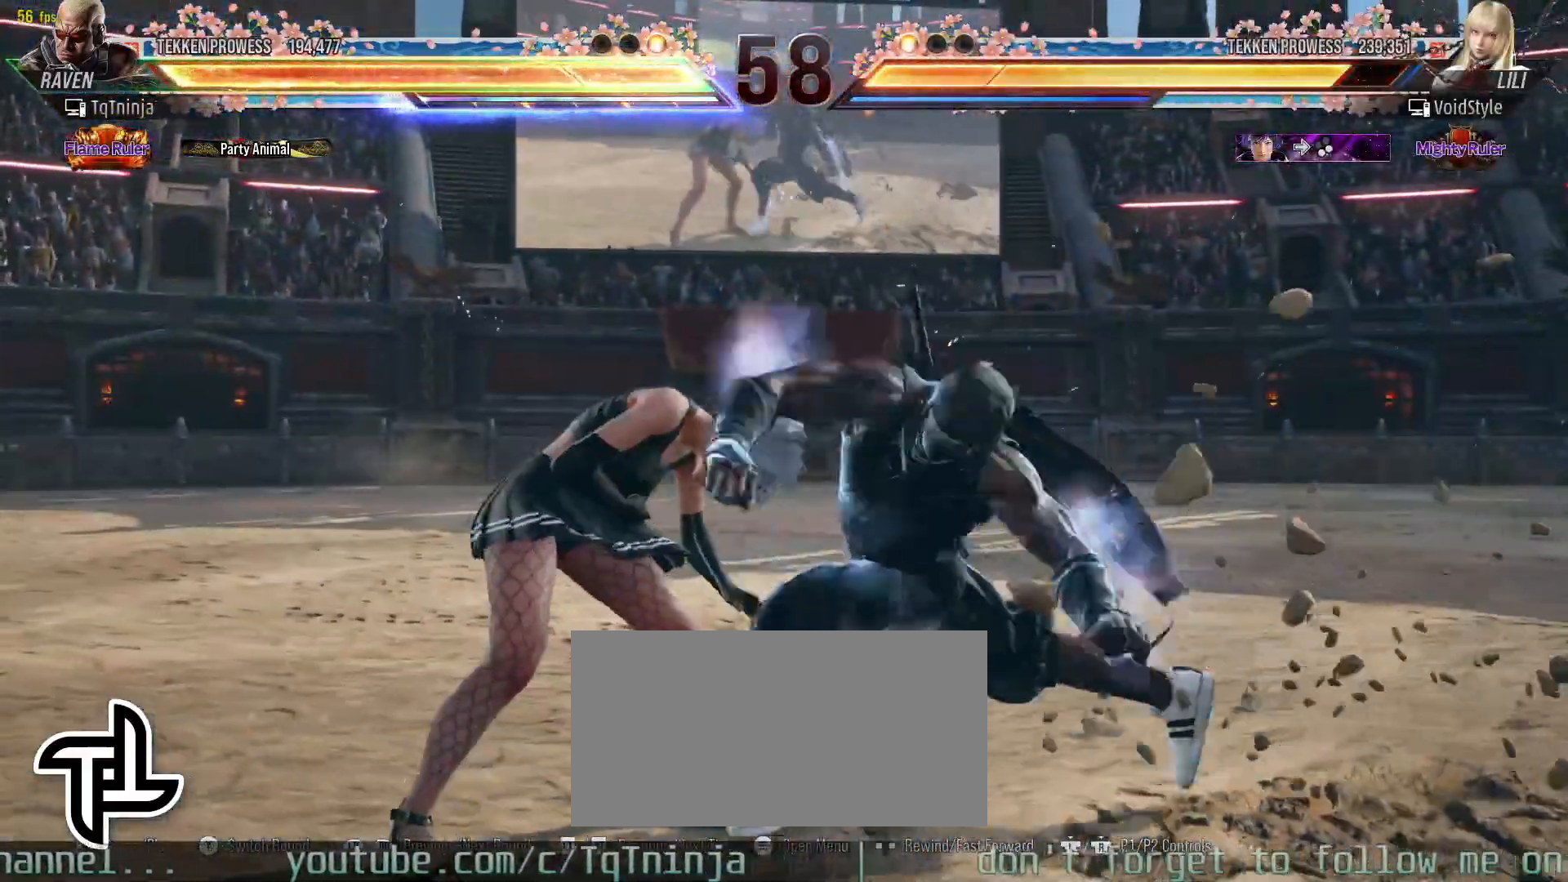
{"buttons": [], "left_stick": "center", "events": [[33, "CIRCLE", "down"], [33, "left_stick", "down-right"], [83, "CIRCLE", "up"], [117, "CIRCLE", "down"], [167, "CIRCLE", "up"], [183, "left_stick", "center"]]}
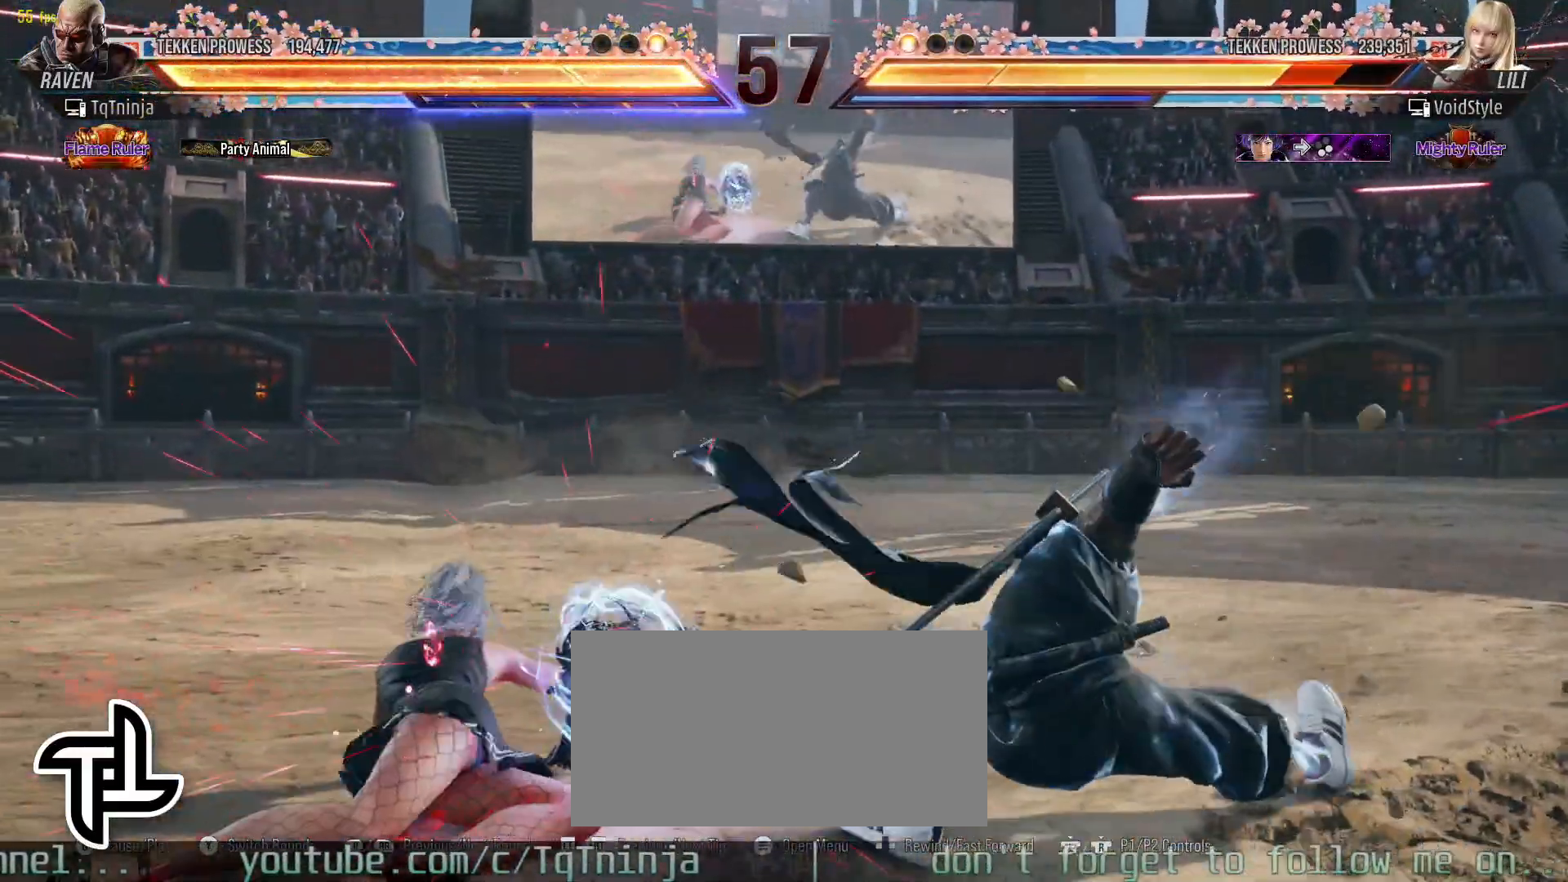
{"buttons": [], "left_stick": "center", "events": [[433, "TRIANGLE", "down"], [483, "TRIANGLE", "up"]]}
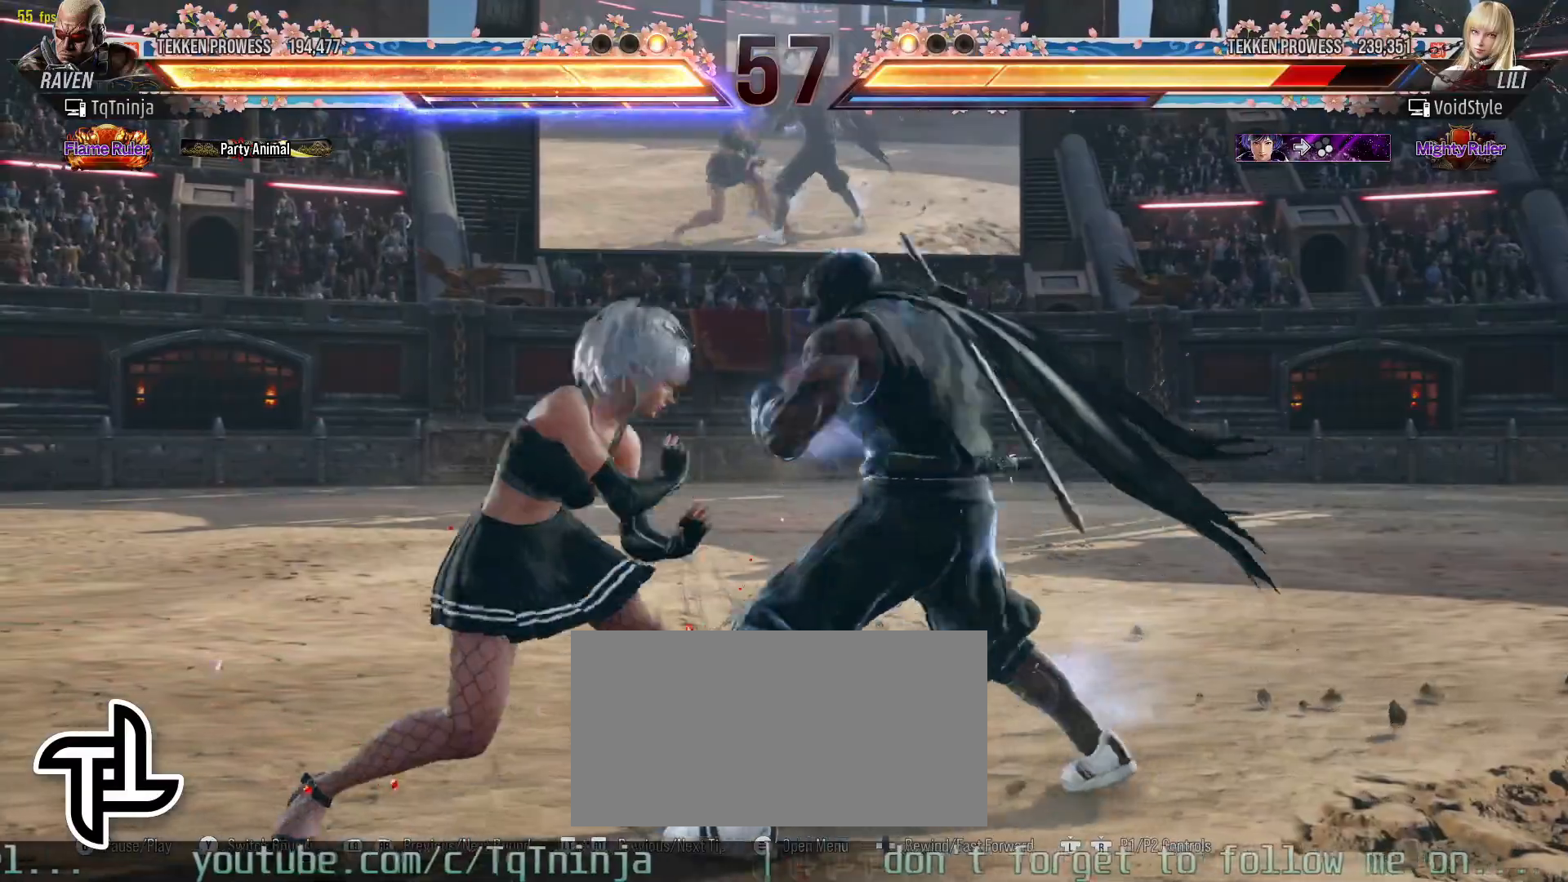
{"buttons": [], "left_stick": "center", "events": [[50, "CROSS", "down"], [100, "CROSS", "up"], [133, "CROSS", "down"], [217, "CROSS", "up"], [250, "CROSS", "down"], [333, "CROSS", "up"]]}
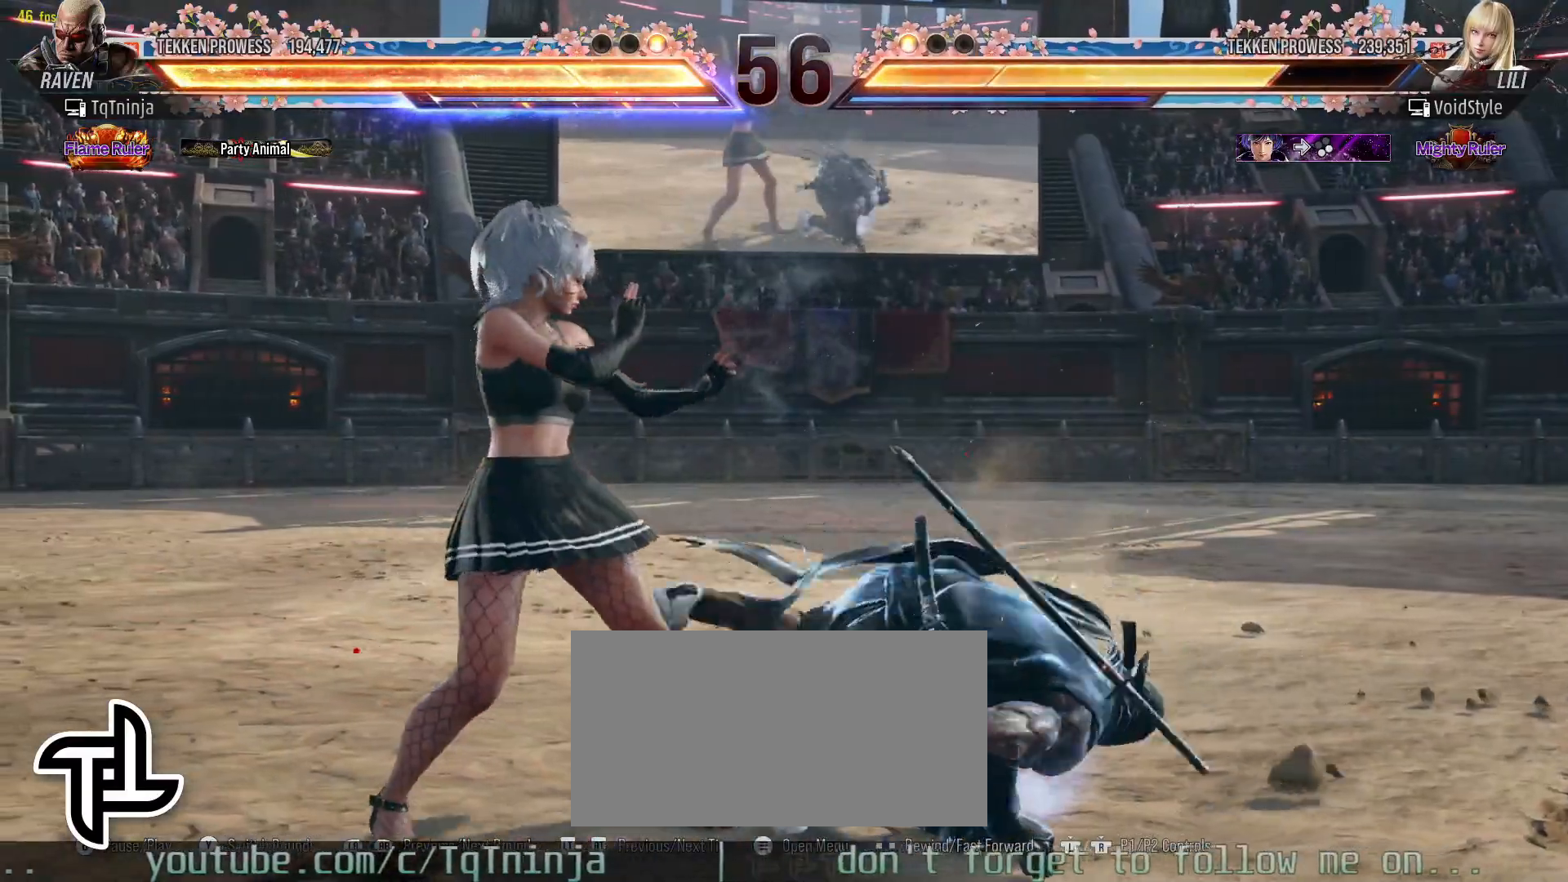
{"buttons": [], "left_stick": "center", "events": [[383, "left_stick", "left"], [450, "left_stick", "center"]]}
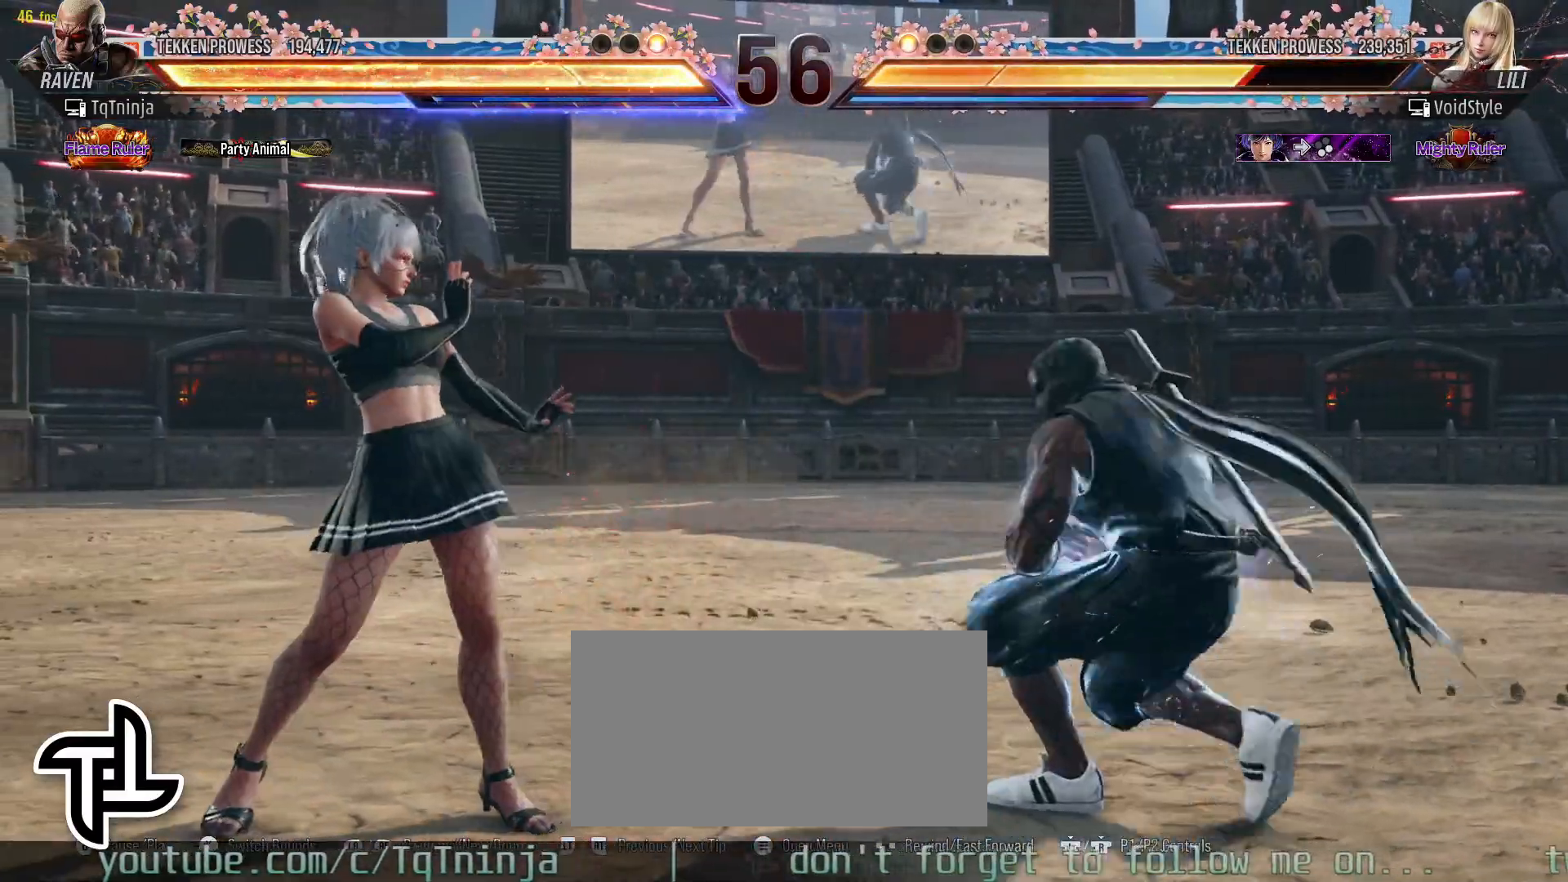
{"buttons": [], "left_stick": "center", "events": [[17, "left_stick", "left"], [67, "CROSS", "down"], [117, "CROSS", "up"], [117, "left_stick", "center"]]}
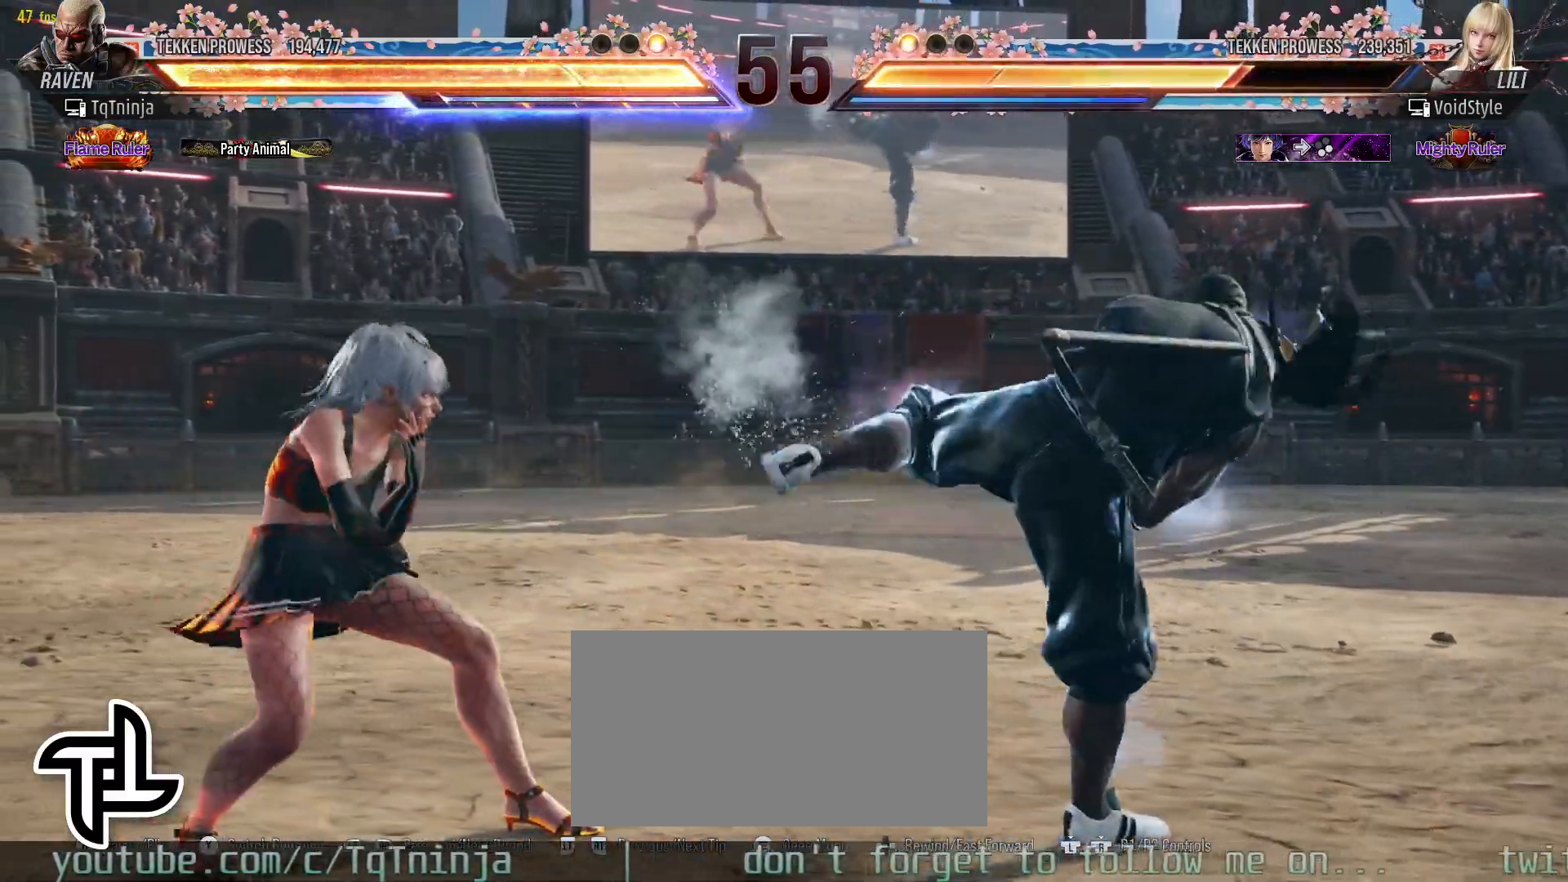
{"buttons": [], "left_stick": "right", "events": [[167, "left_stick", "right"], [267, "left_stick", "center"], [350, "left_stick", "right"]]}
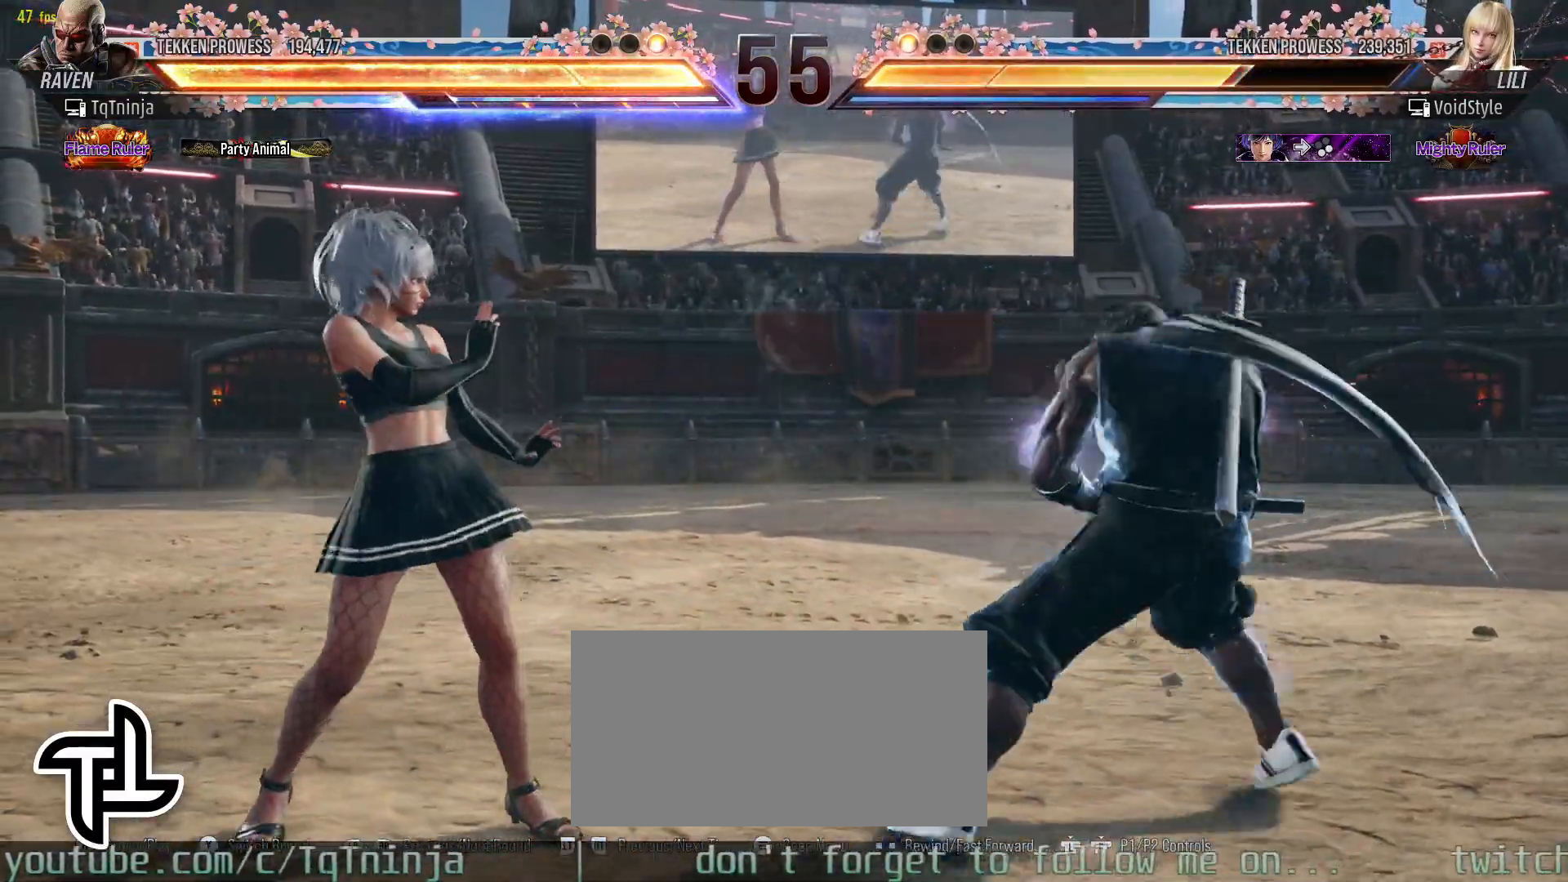
{"buttons": [], "left_stick": "left", "events": [[250, "left_stick", "left"], [300, "left_stick", "center"], [400, "left_stick", "left"]]}
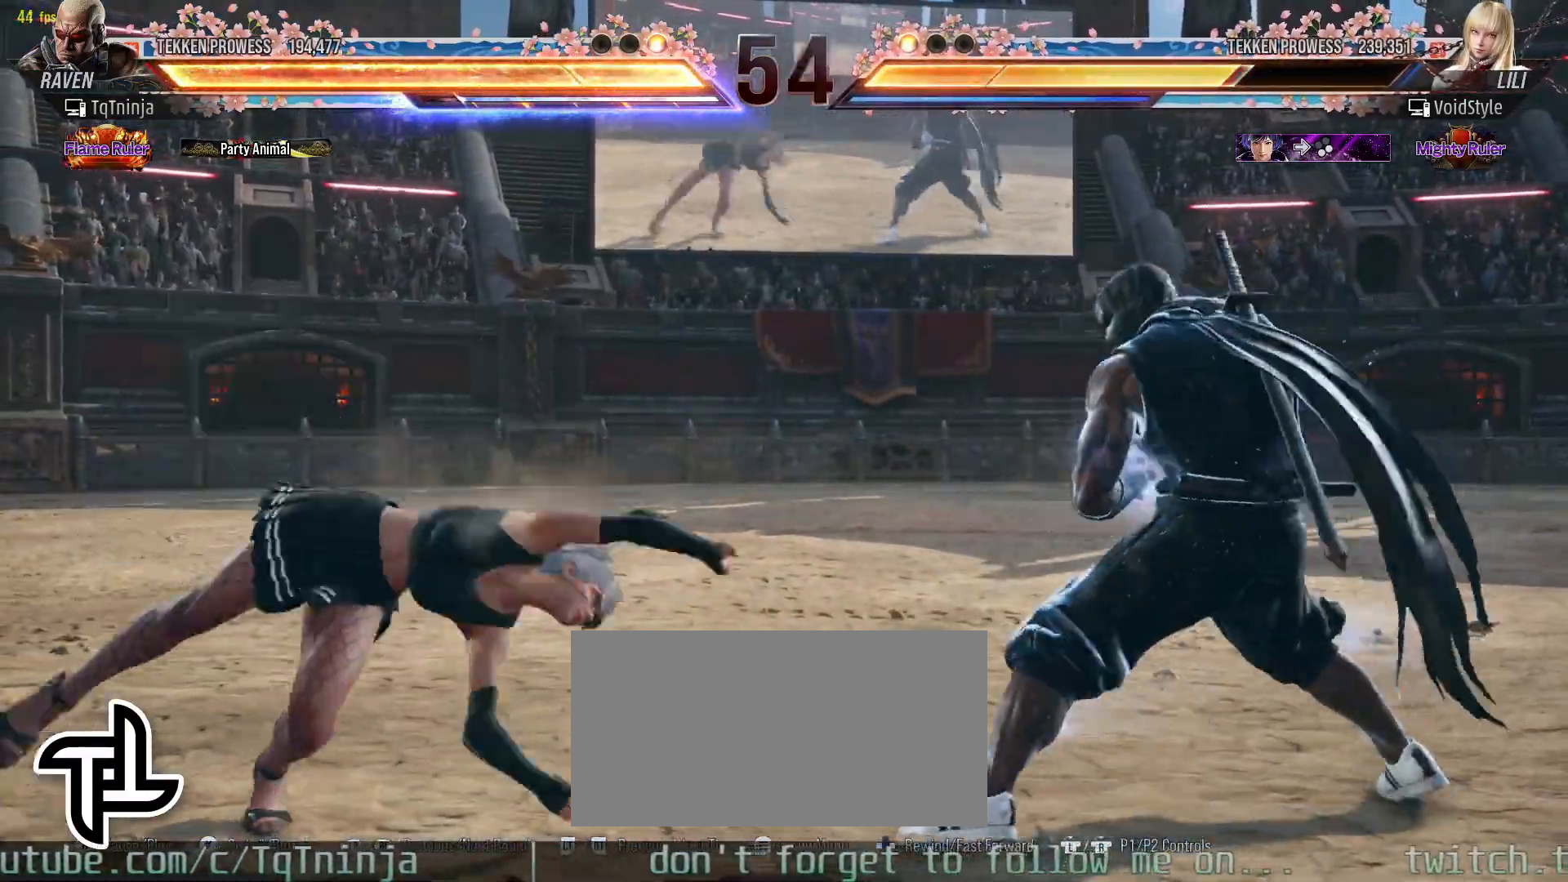
{"buttons": [], "left_stick": "right", "events": [[33, "CROSS", "down"], [117, "CROSS", "up"], [117, "left_stick", "center"], [200, "left_stick", "right"]]}
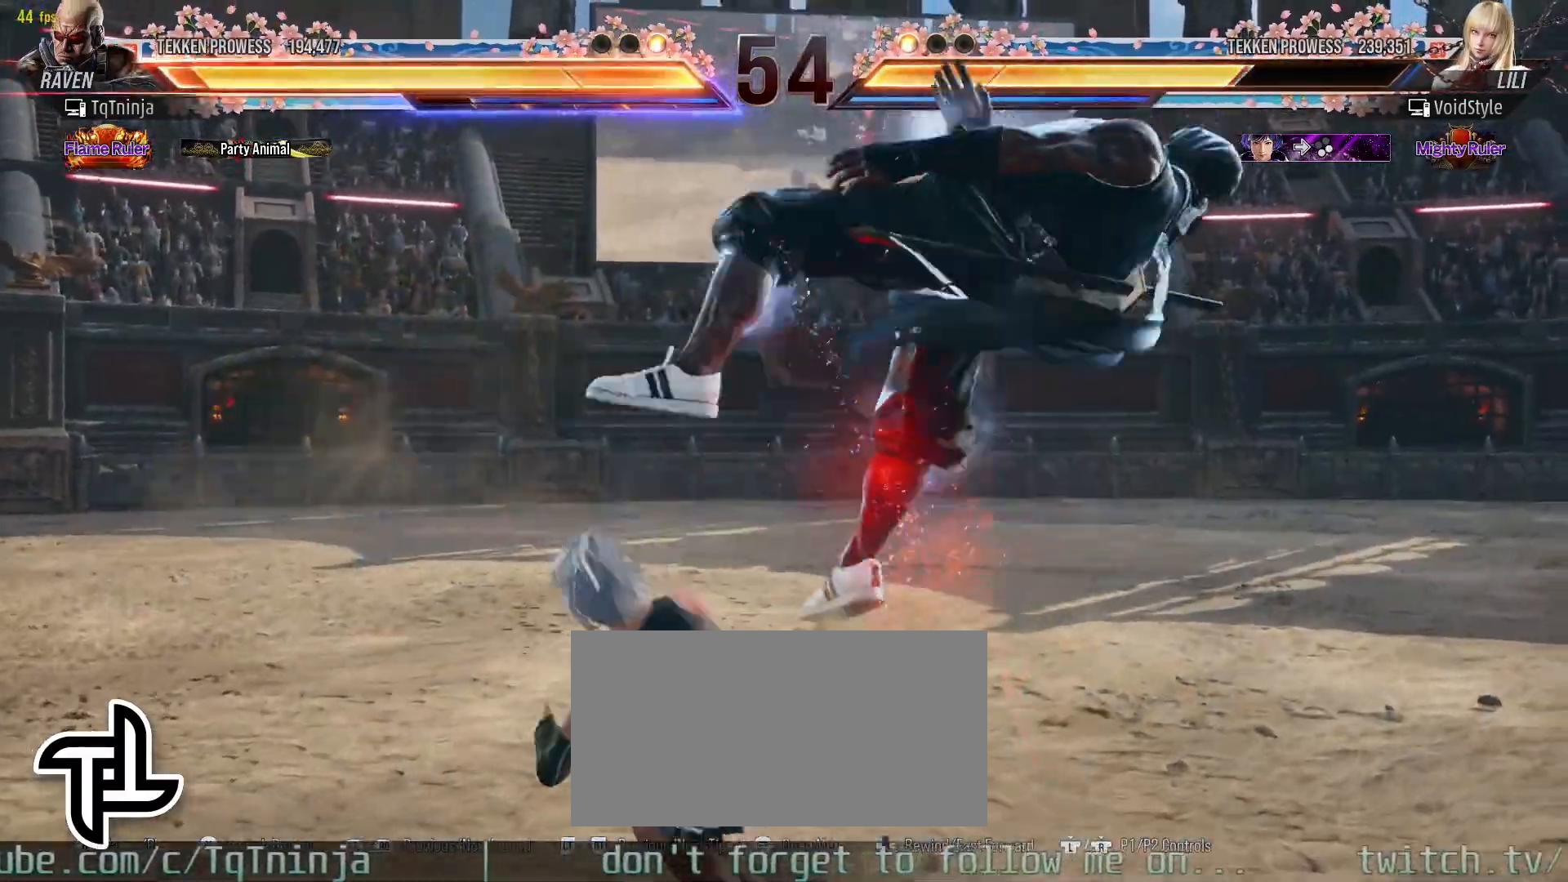
{"buttons": [], "left_stick": "center", "events": [[150, "left_stick", "center"]]}
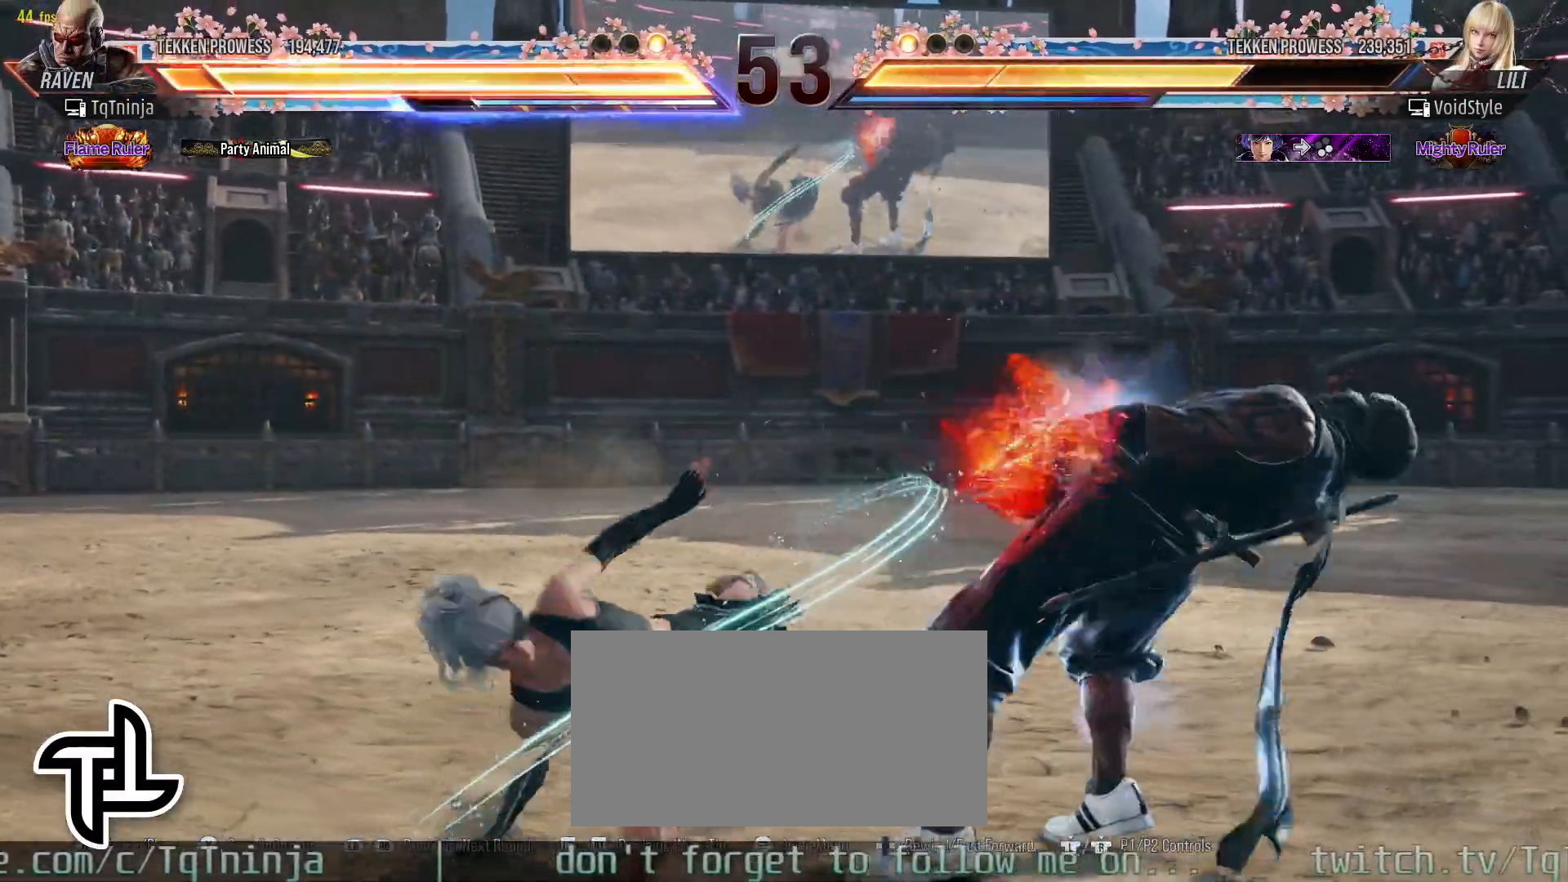
{"buttons": [], "left_stick": "center", "events": []}
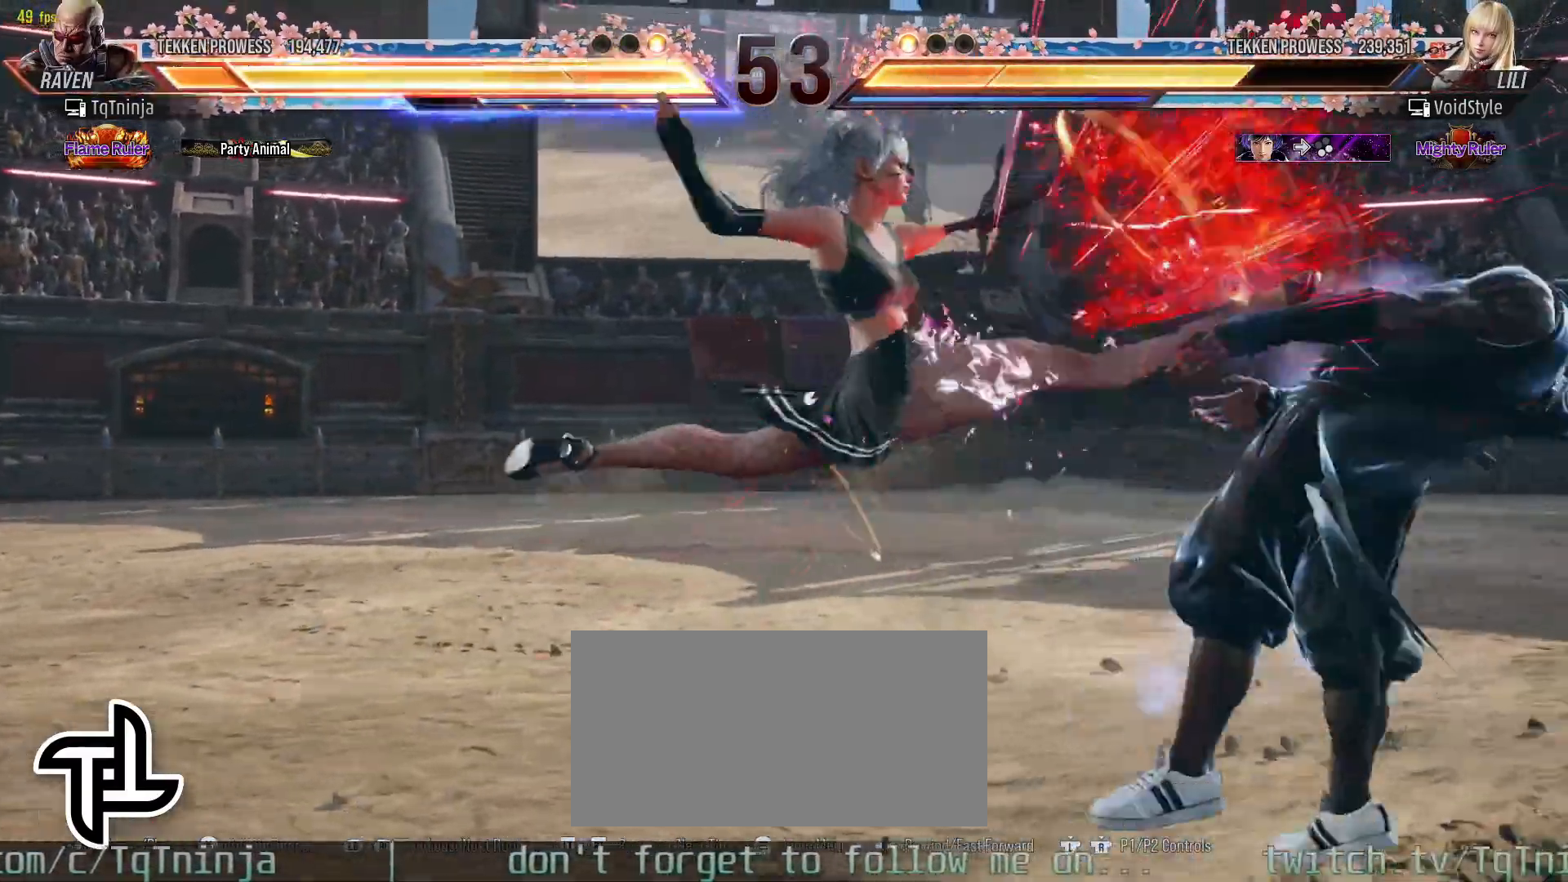
{"buttons": ["TRIANGLE"], "left_stick": "up", "events": [[117, "left_stick", "up"], [150, "TRIANGLE", "down"], [217, "TRIANGLE", "up"], [233, "SQUARE", "down"], [283, "SQUARE", "up"], [317, "TRIANGLE", "down"], [383, "SQUARE", "down"], [383, "TRIANGLE", "up"], [433, "SQUARE", "up"], [467, "TRIANGLE", "down"]]}
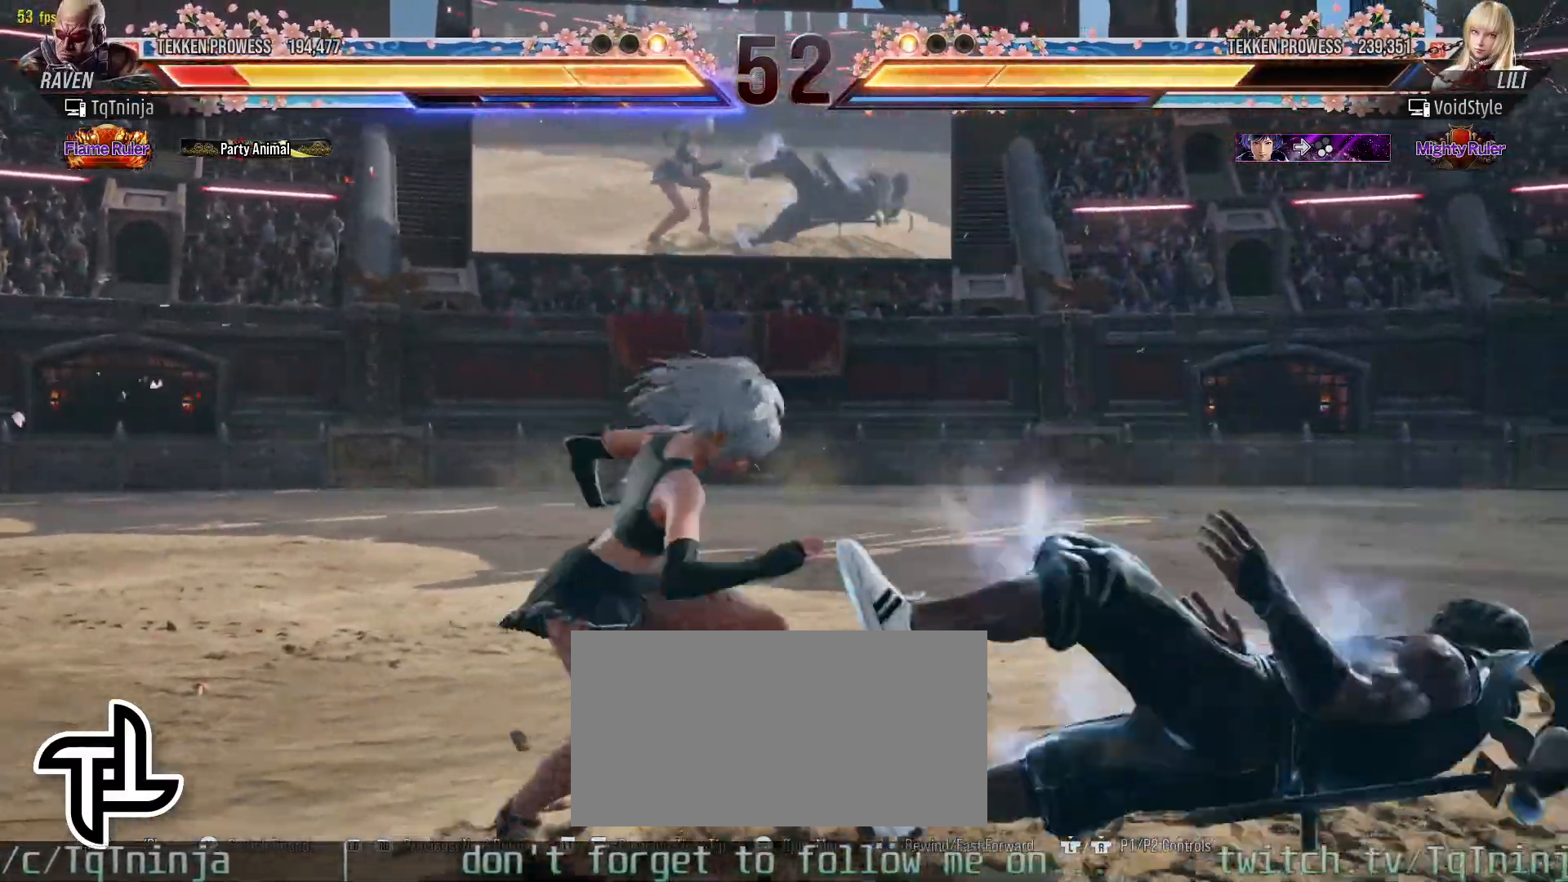
{"buttons": [], "left_stick": "center", "events": [[33, "TRIANGLE", "up"], [50, "SQUARE", "down"], [83, "SQUARE", "up"], [117, "TRIANGLE", "down"], [200, "SQUARE", "down"], [217, "TRIANGLE", "up"], [267, "SQUARE", "up"], [333, "left_stick", "center"]]}
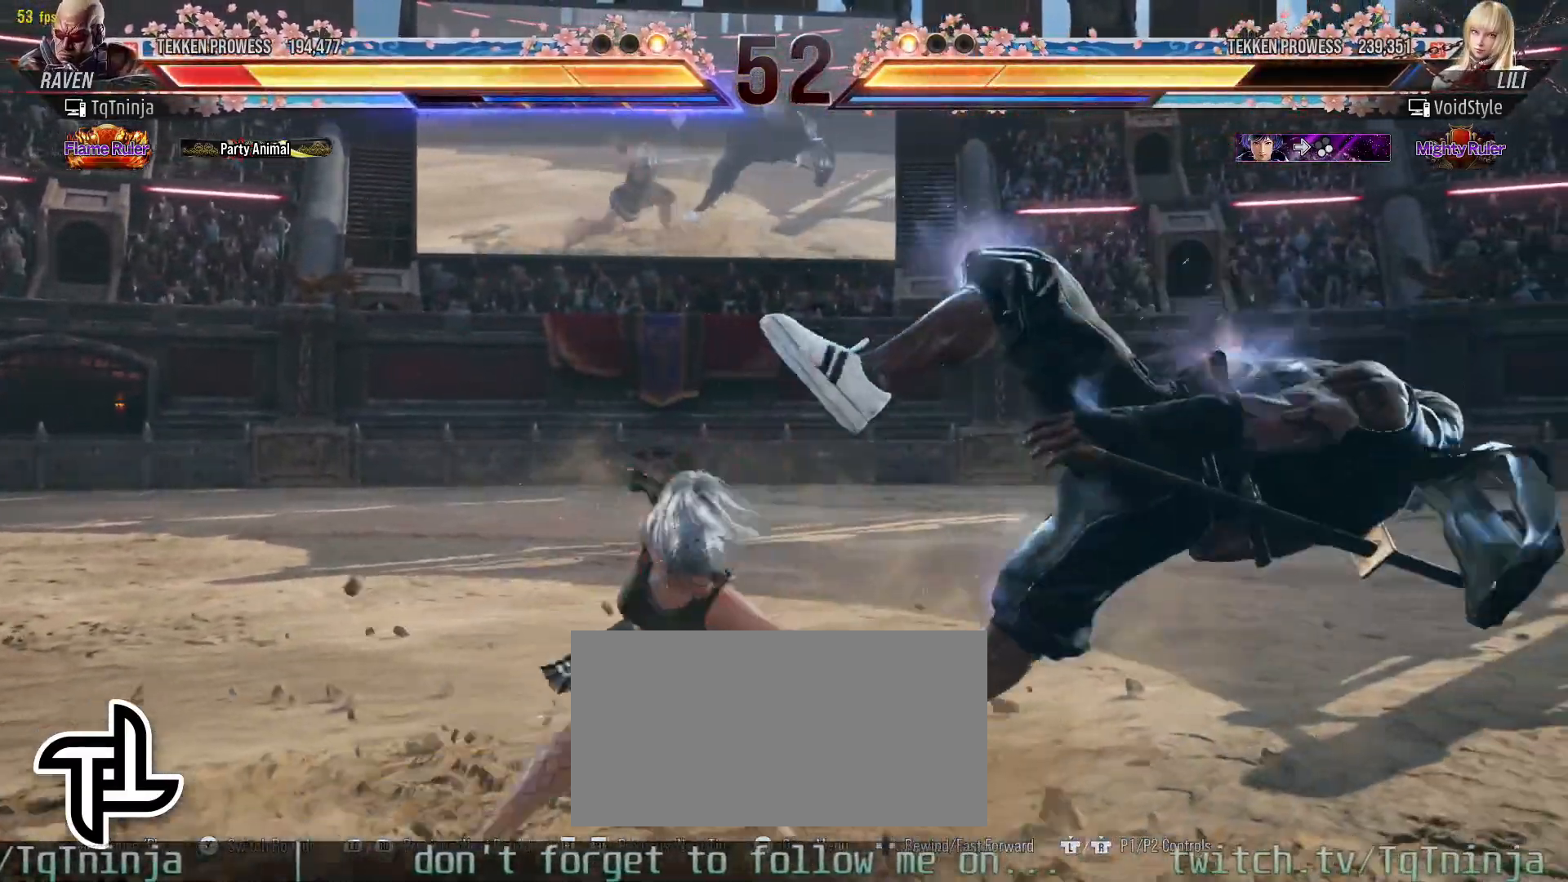
{"buttons": [], "left_stick": "center", "events": []}
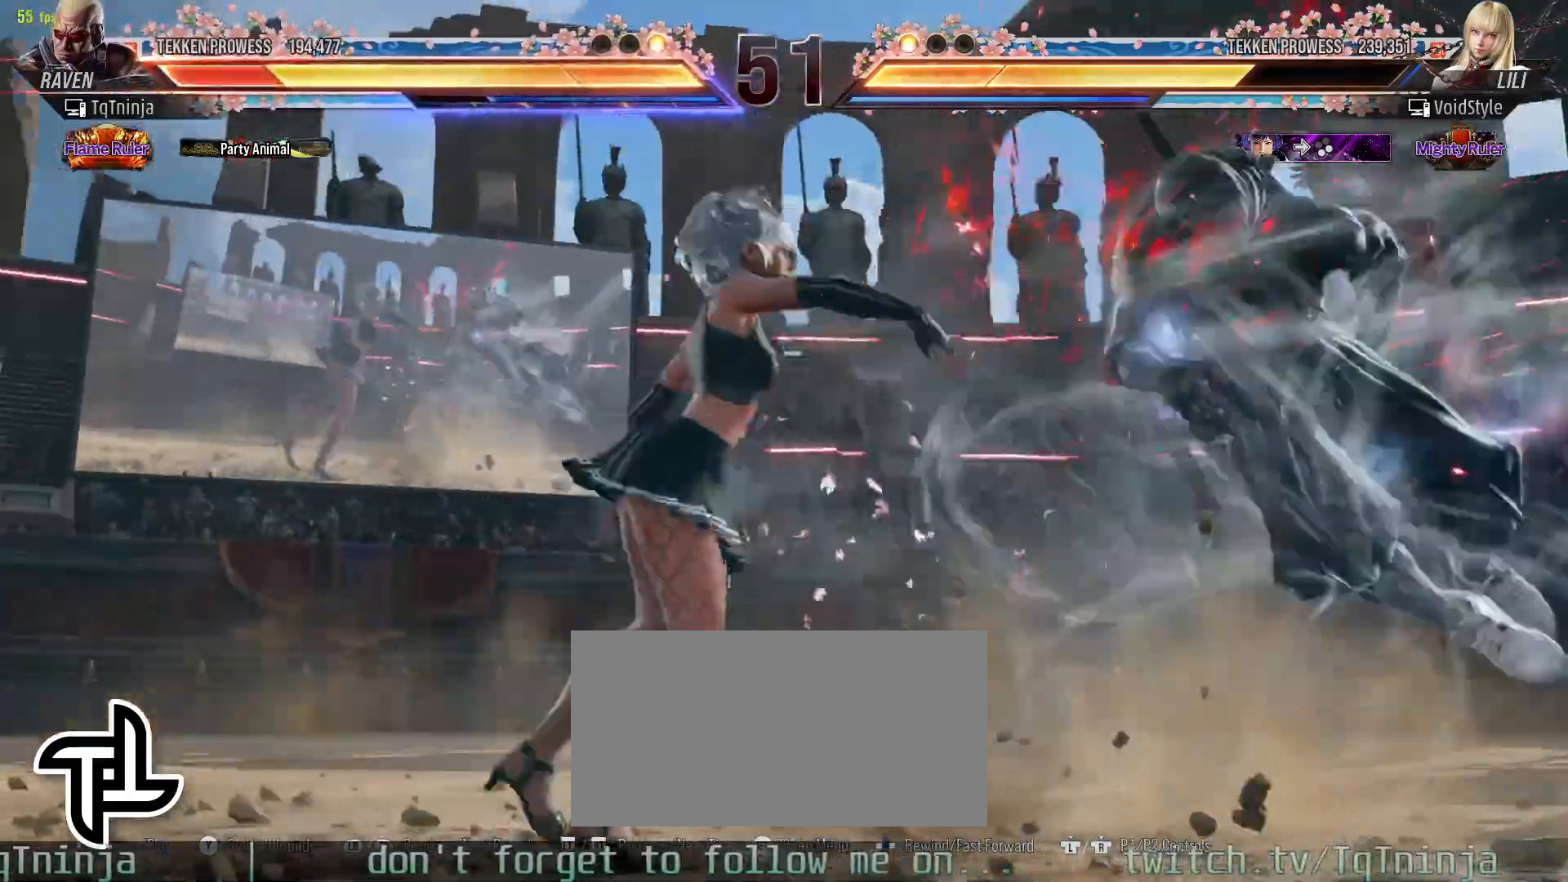
{"buttons": [], "left_stick": "center", "events": []}
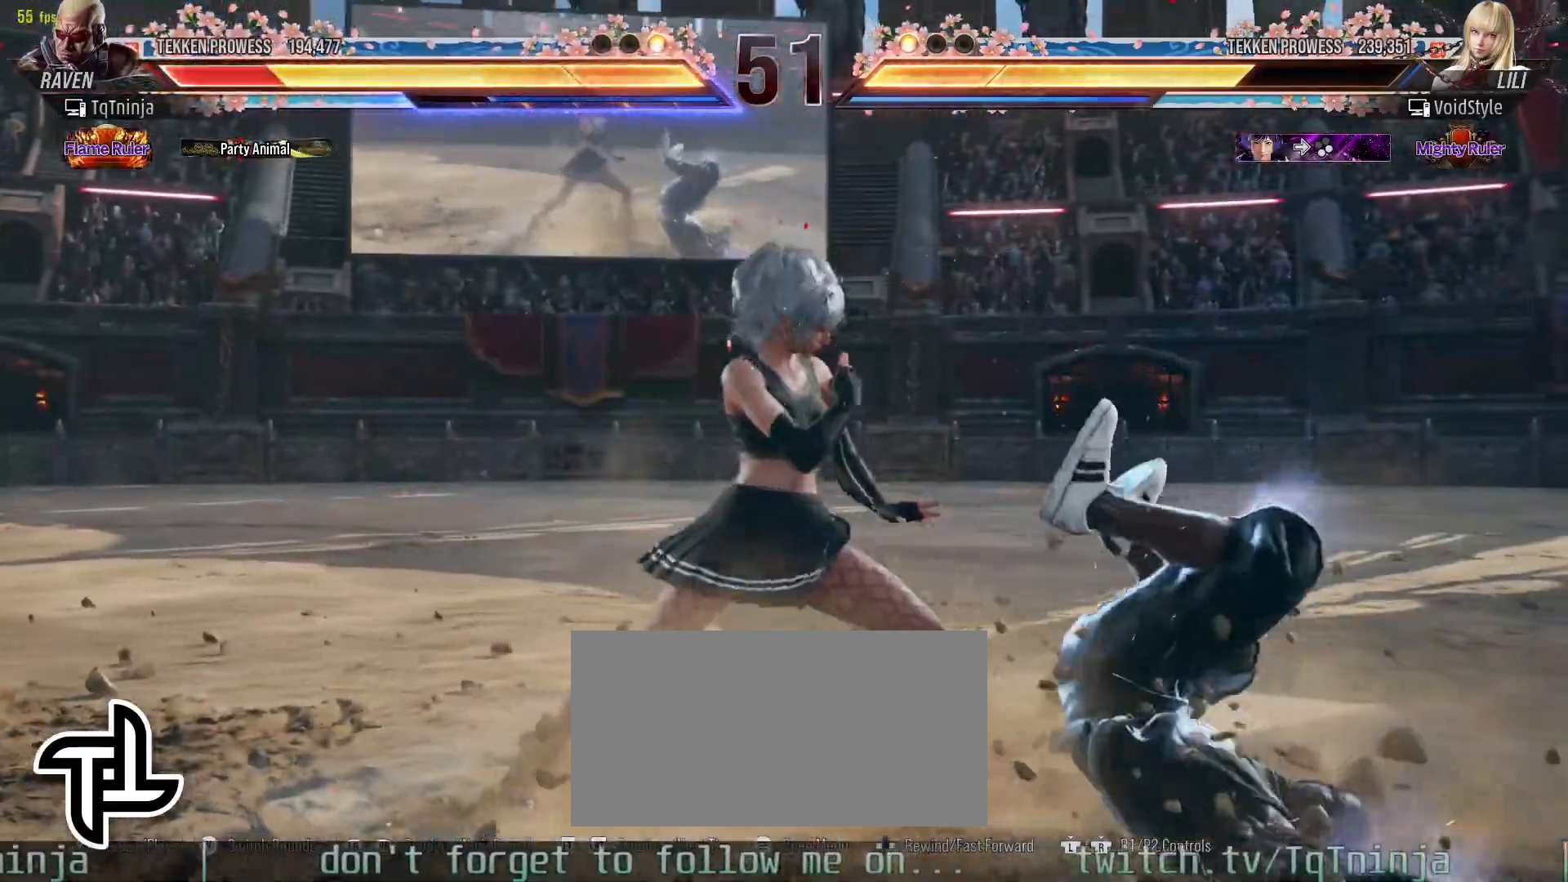
{"buttons": [], "left_stick": "center", "events": []}
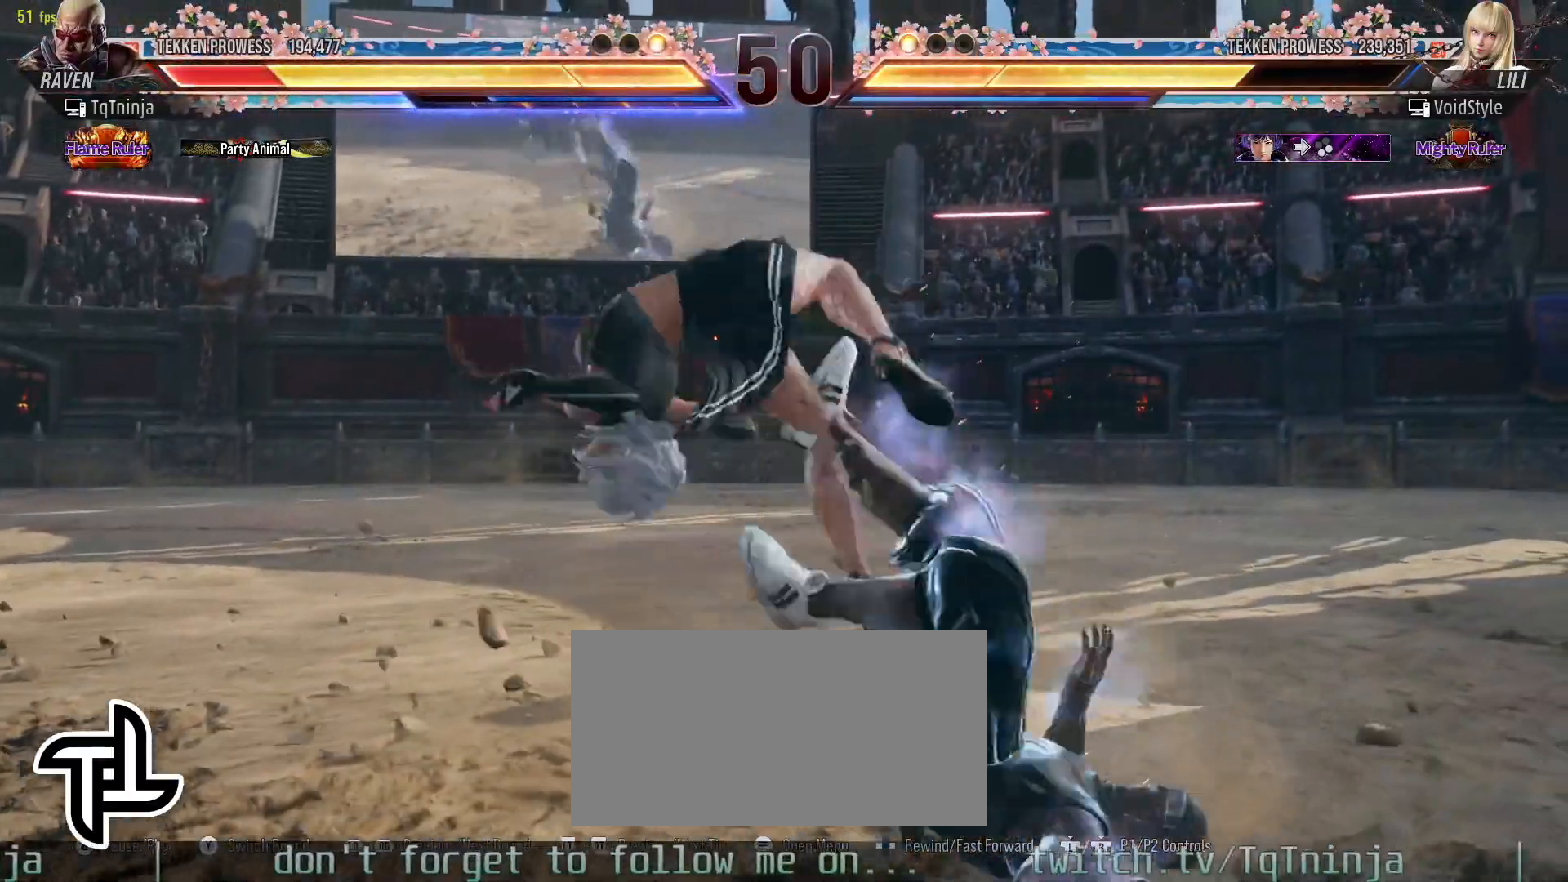
{"buttons": ["TRIANGLE"], "left_stick": "up", "events": [[317, "left_stick", "up"], [333, "TRIANGLE", "down"], [400, "SQUARE", "down"], [433, "TRIANGLE", "up"], [483, "SQUARE", "up"], [500, "TRIANGLE", "down"]]}
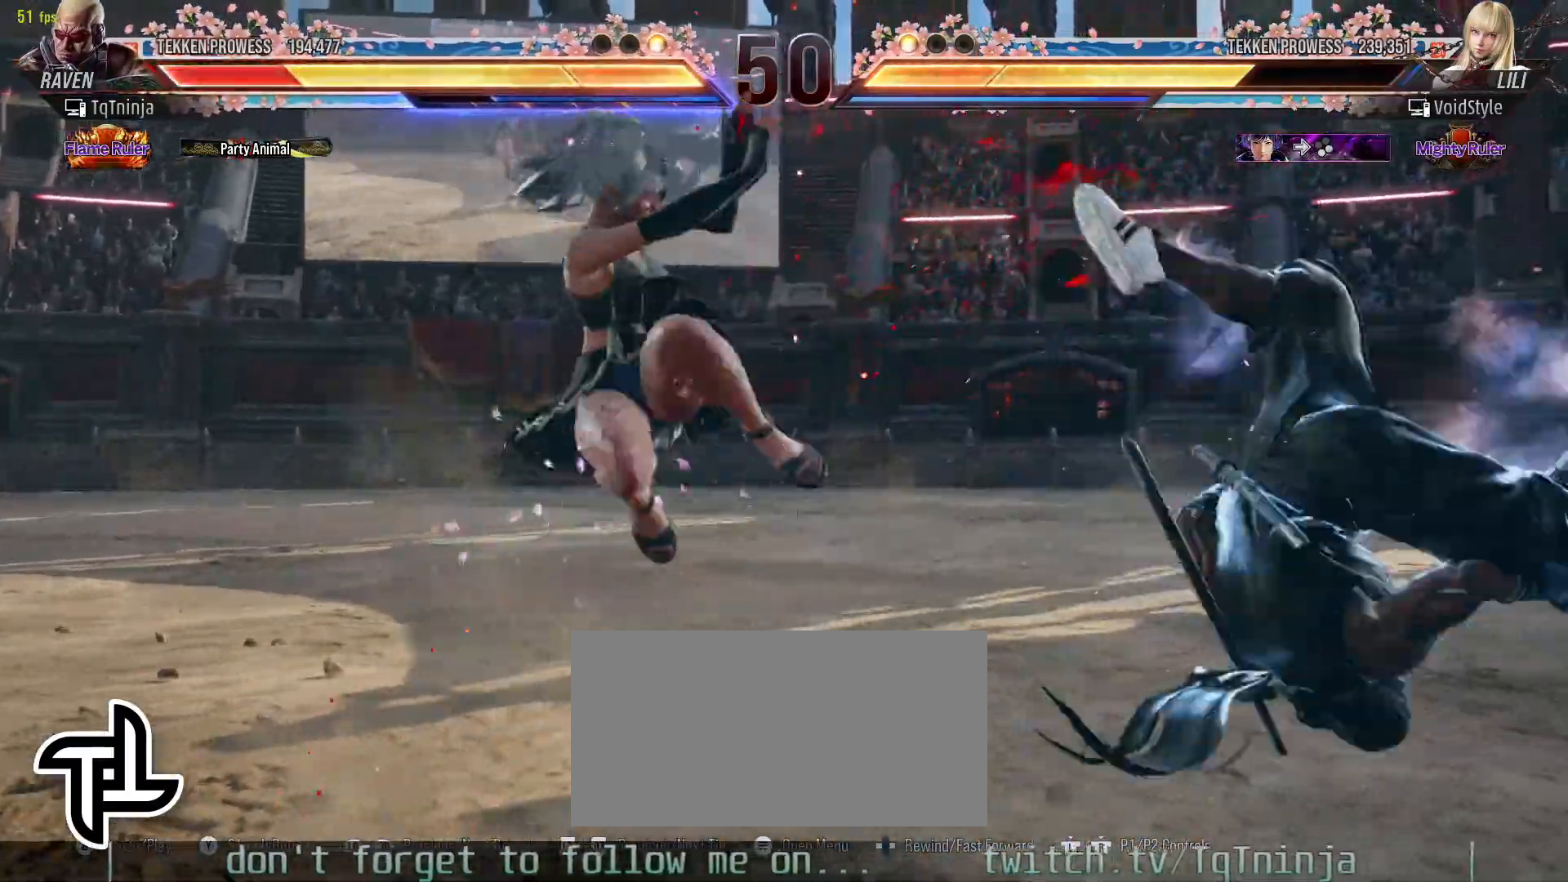
{"buttons": [], "left_stick": "center", "events": [[67, "SQUARE", "down"], [83, "TRIANGLE", "up"], [133, "SQUARE", "up"], [150, "TRIANGLE", "down"], [233, "SQUARE", "down"], [250, "TRIANGLE", "up"], [300, "TRIANGLE", "down"], [317, "SQUARE", "up"], [400, "SQUARE", "down"], [400, "TRIANGLE", "up"], [433, "SQUARE", "up"], [450, "left_stick", "center"]]}
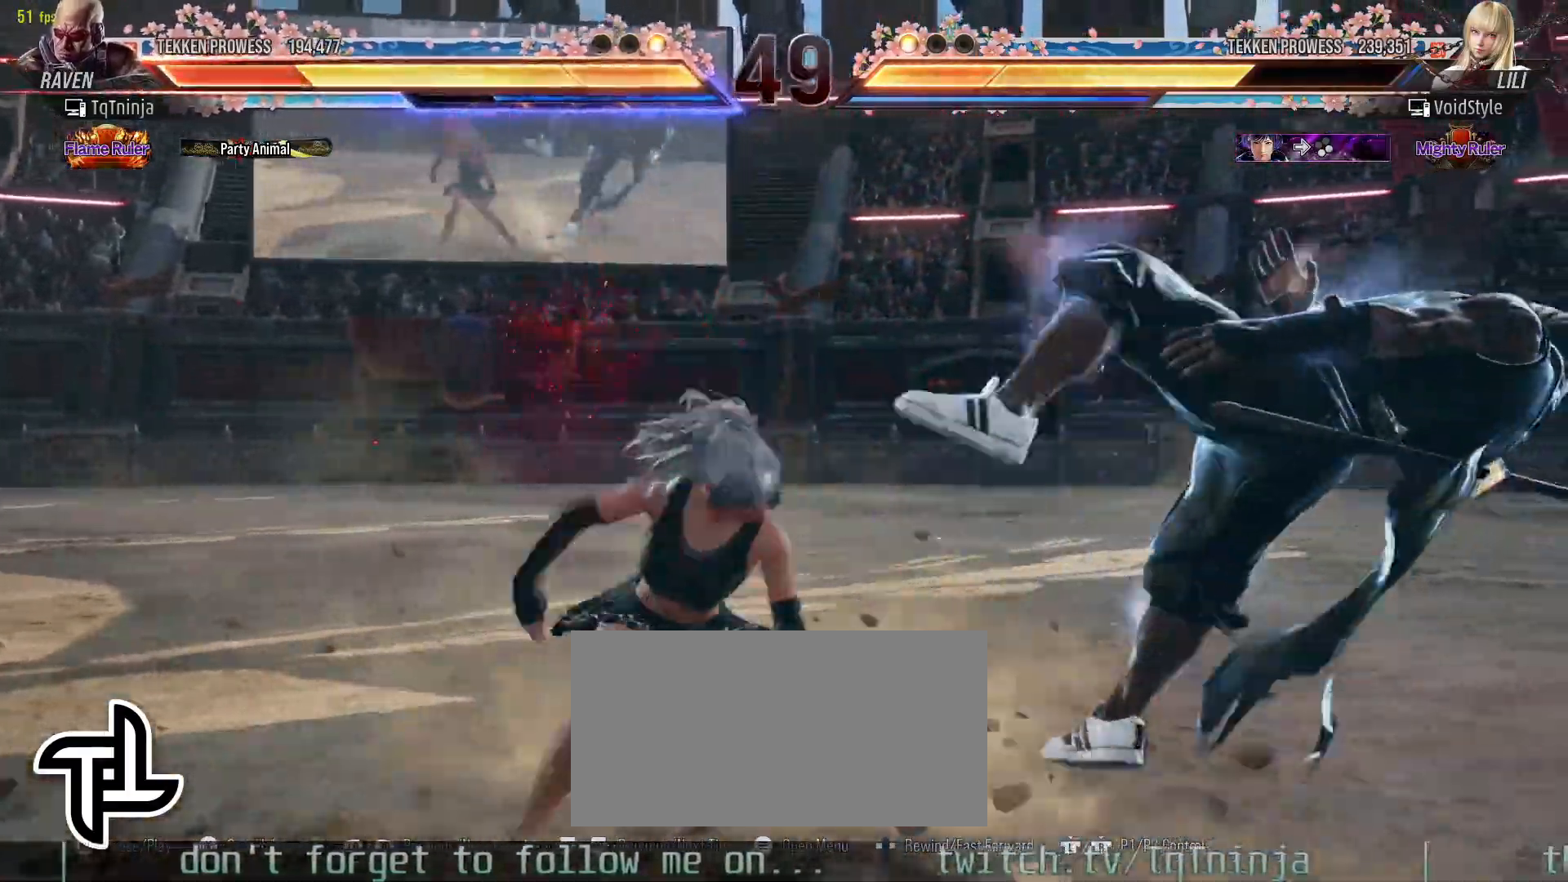
{"buttons": ["SQUARE"], "left_stick": "up", "events": [[50, "SQUARE", "down"], [67, "SQUARE", "up"], [67, "TRIANGLE", "down"], [83, "left_stick", "up-right"], [150, "TRIANGLE", "up"], [167, "SQUARE", "down"], [200, "SQUARE", "up"], [200, "left_stick", "up"], [233, "TRIANGLE", "down"], [317, "SQUARE", "down"], [317, "TRIANGLE", "up"], [367, "SQUARE", "up"], [383, "TRIANGLE", "down"], [483, "SQUARE", "down"], [483, "TRIANGLE", "up"]]}
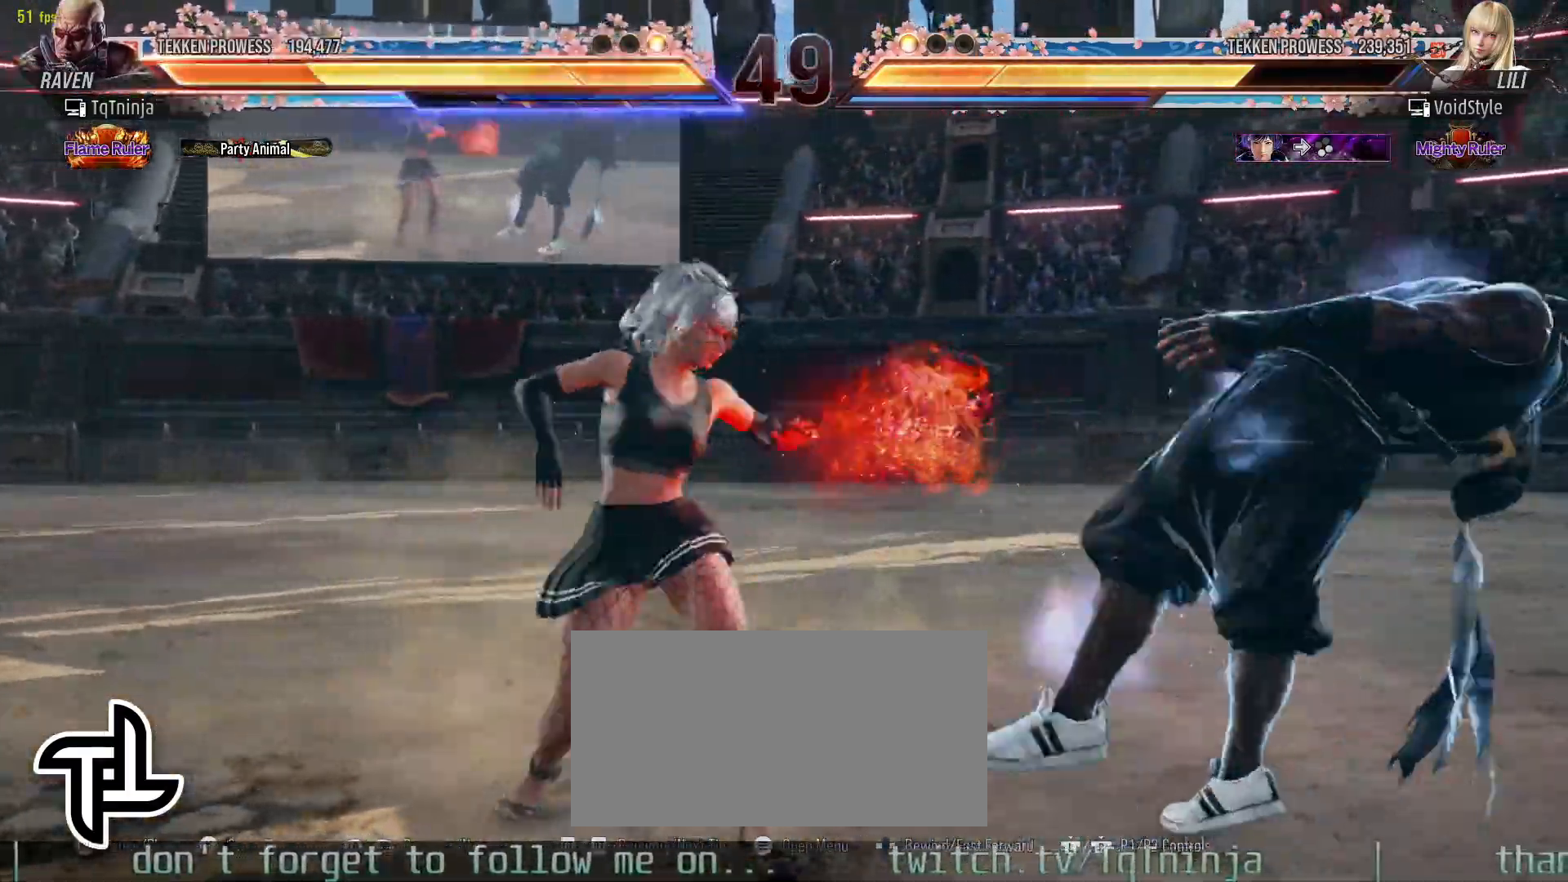
{"buttons": [], "left_stick": "center", "events": [[17, "SQUARE", "up"], [67, "left_stick", "center"]]}
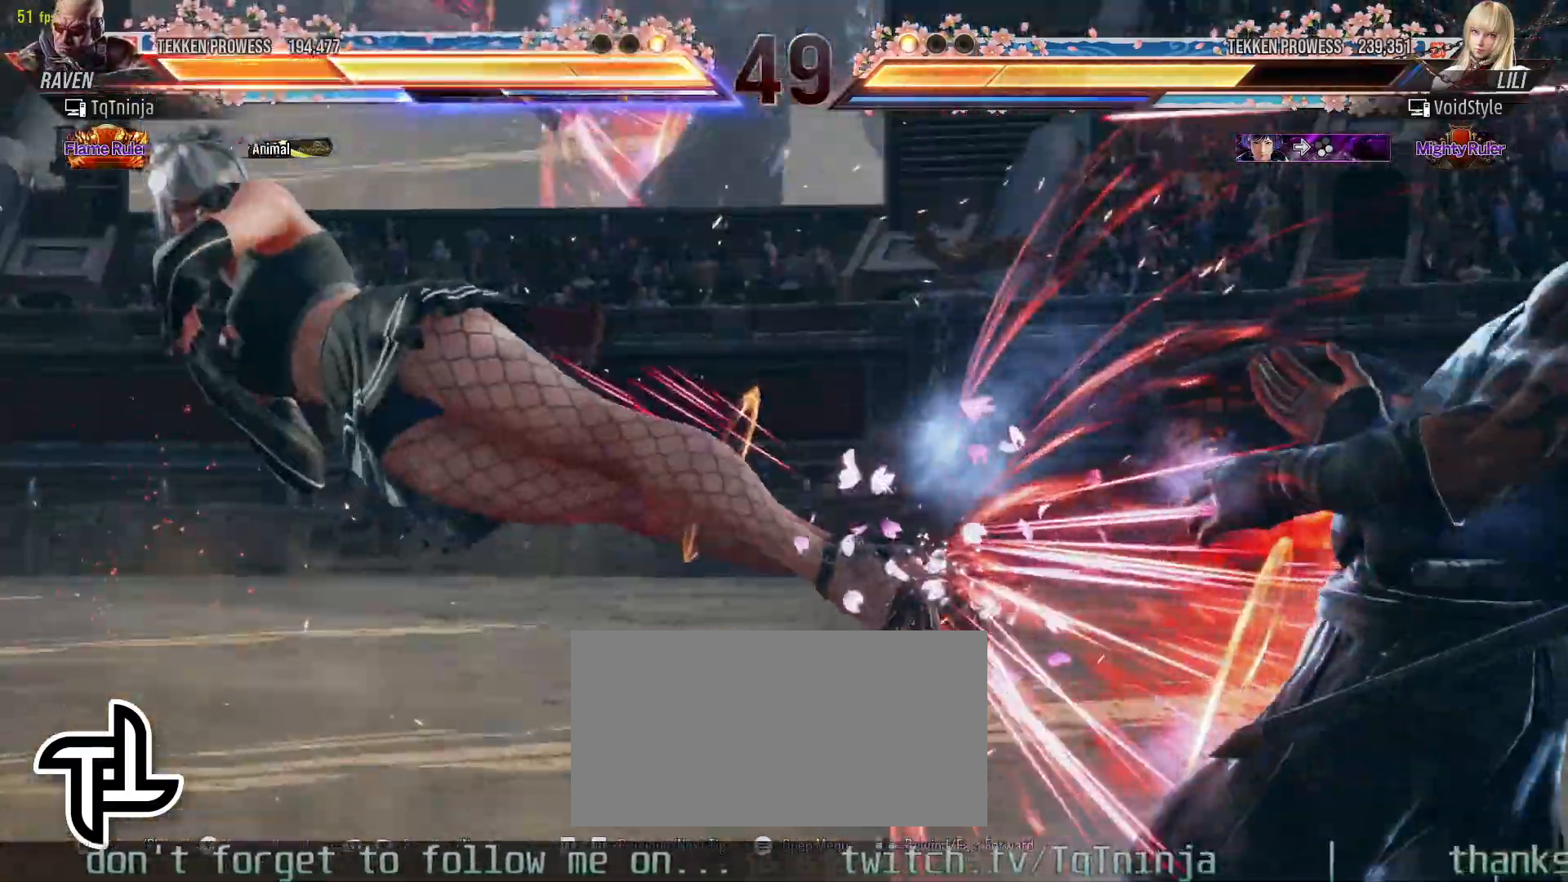
{"buttons": [], "left_stick": "center", "events": []}
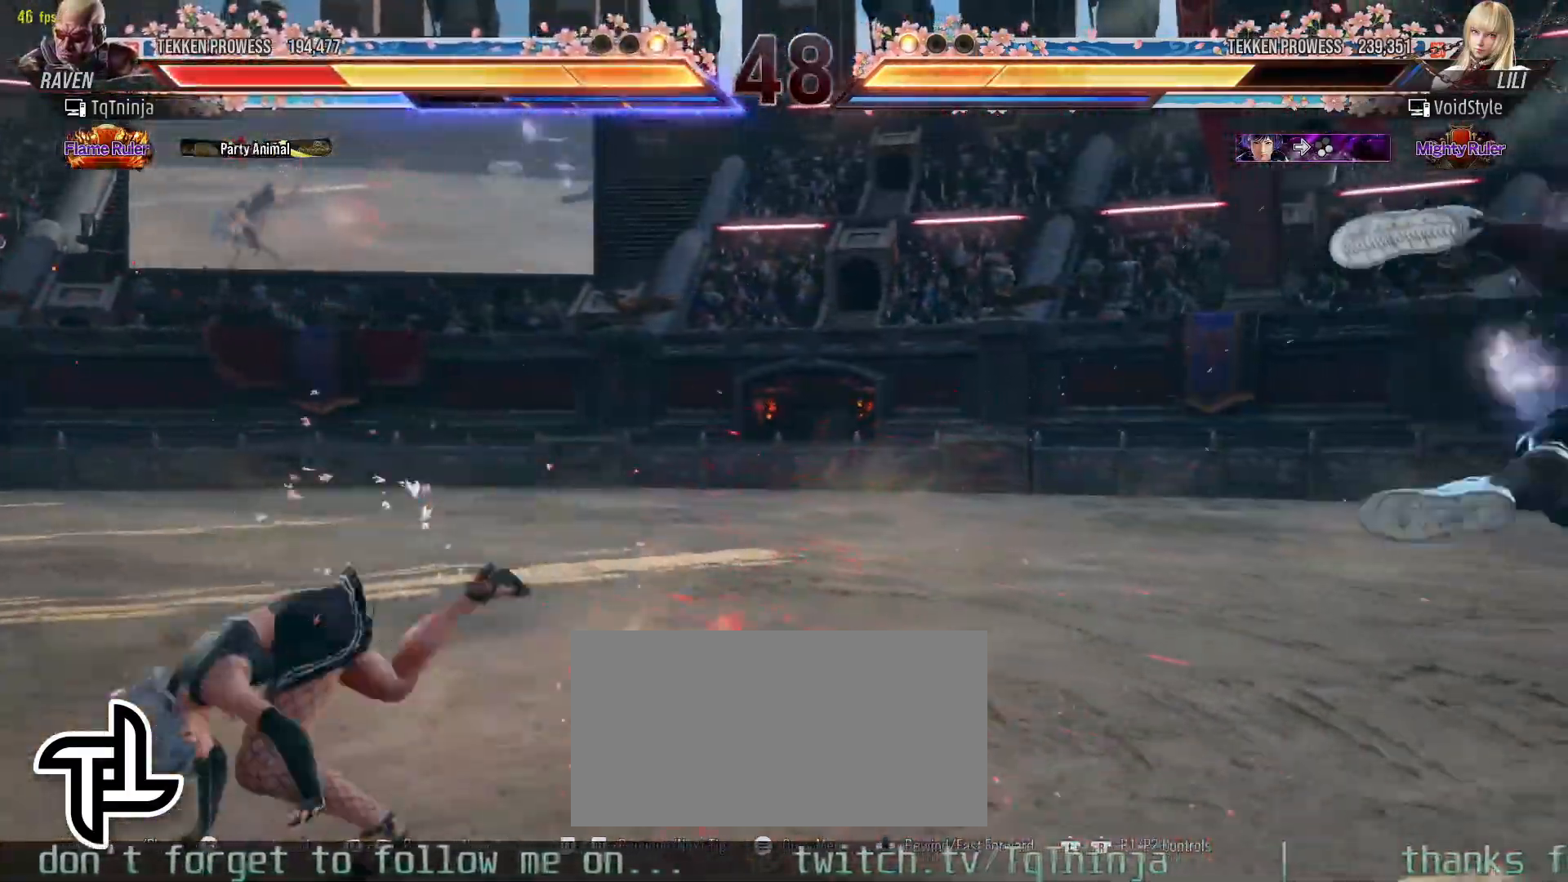
{"buttons": [], "left_stick": "center", "events": [[200, "left_stick", "left"], [367, "left_stick", "center"]]}
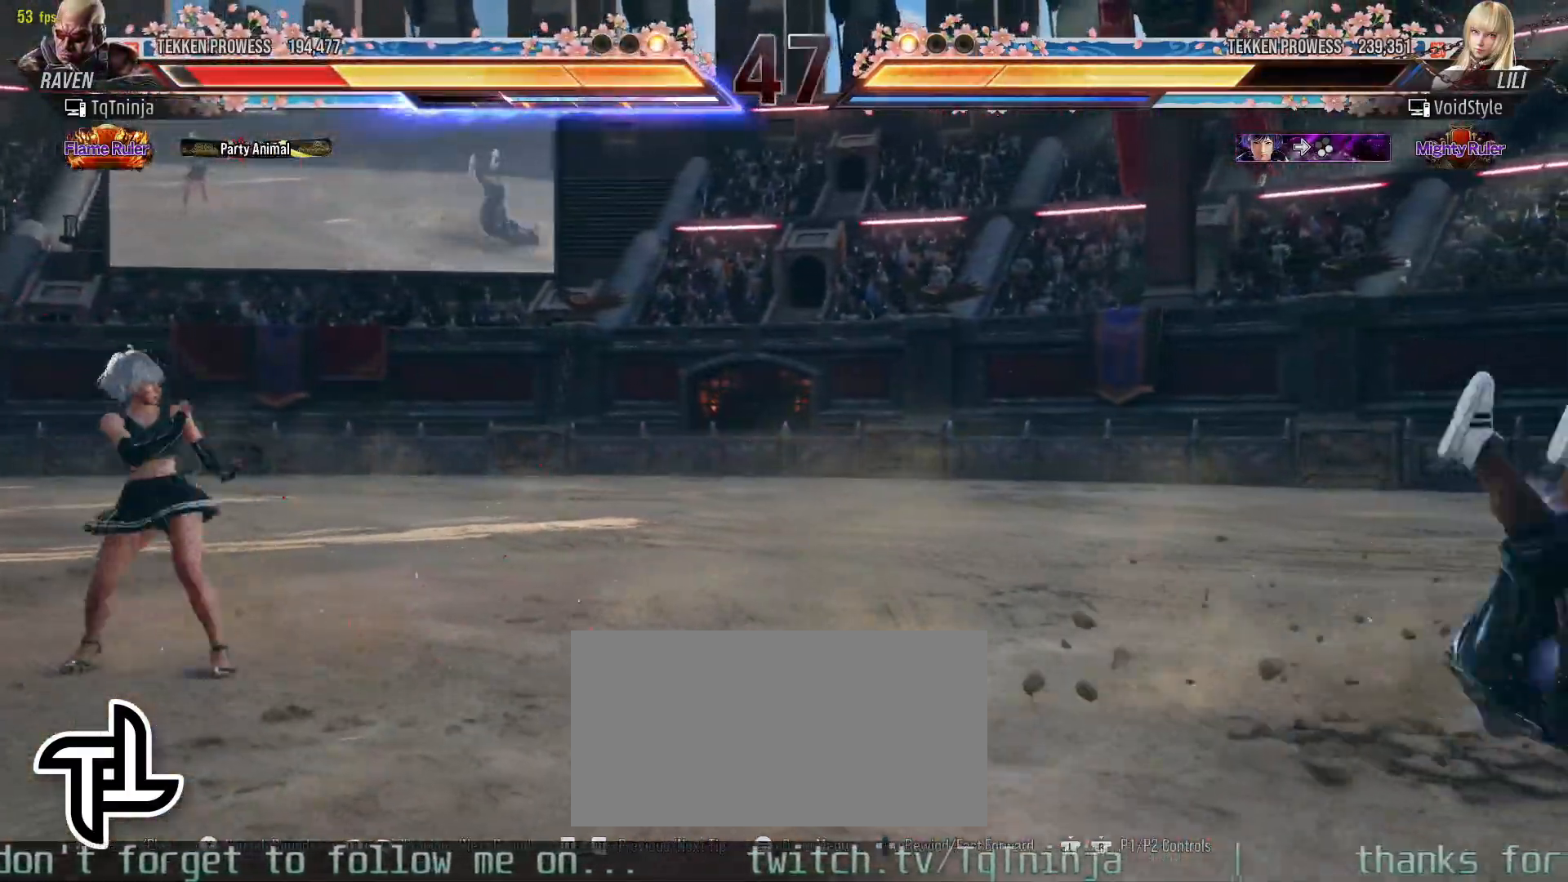
{"buttons": [], "left_stick": "center", "events": [[417, "left_stick", "right"], [500, "left_stick", "center"]]}
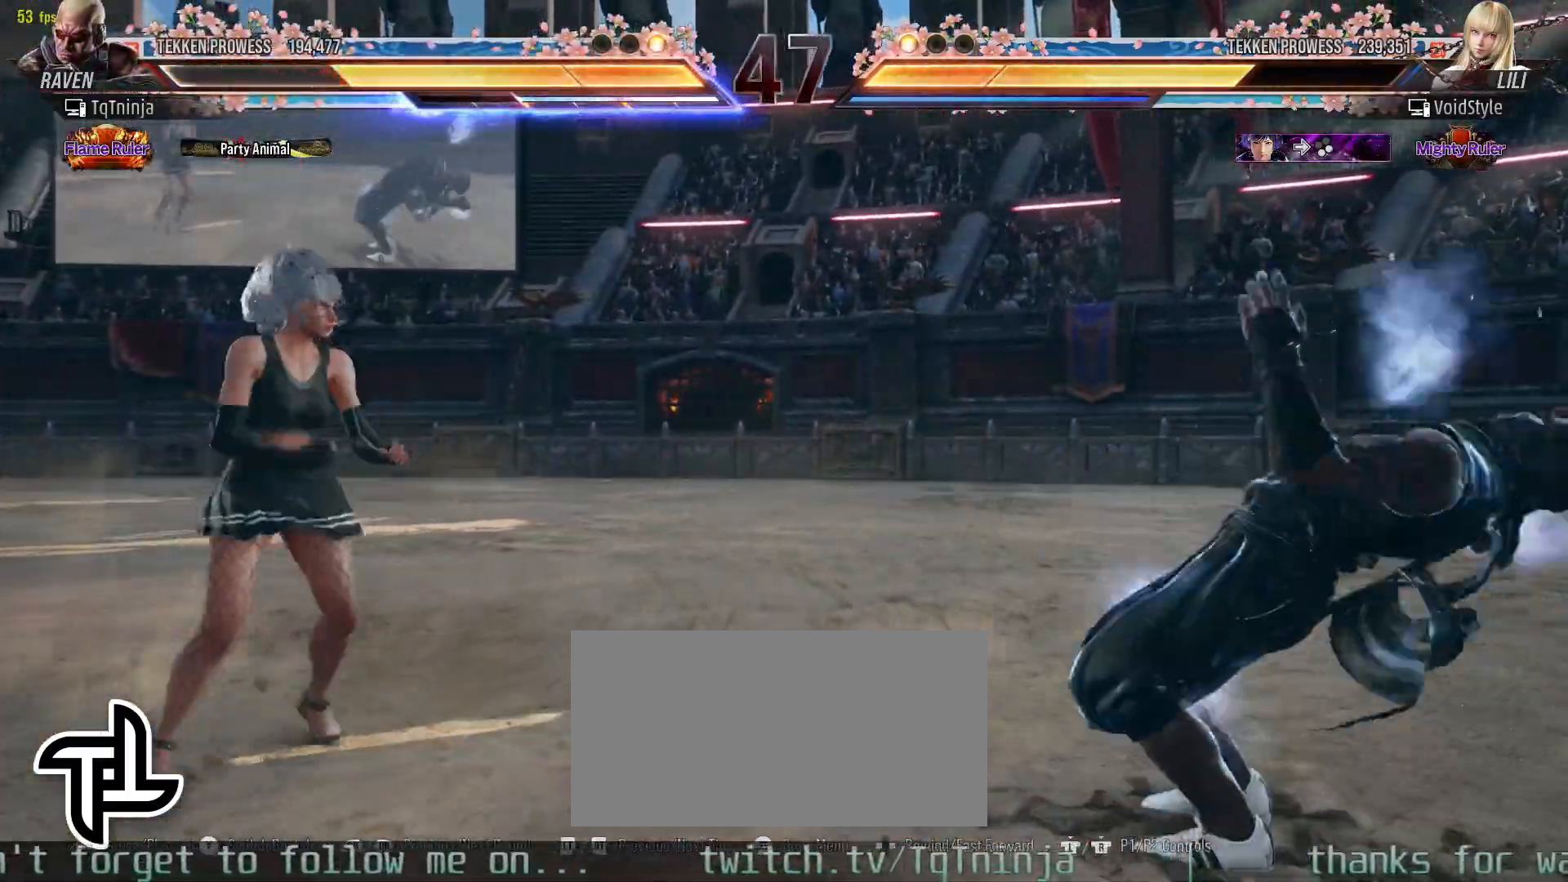
{"buttons": [], "left_stick": "left", "events": [[67, "left_stick", "right"], [467, "left_stick", "left"]]}